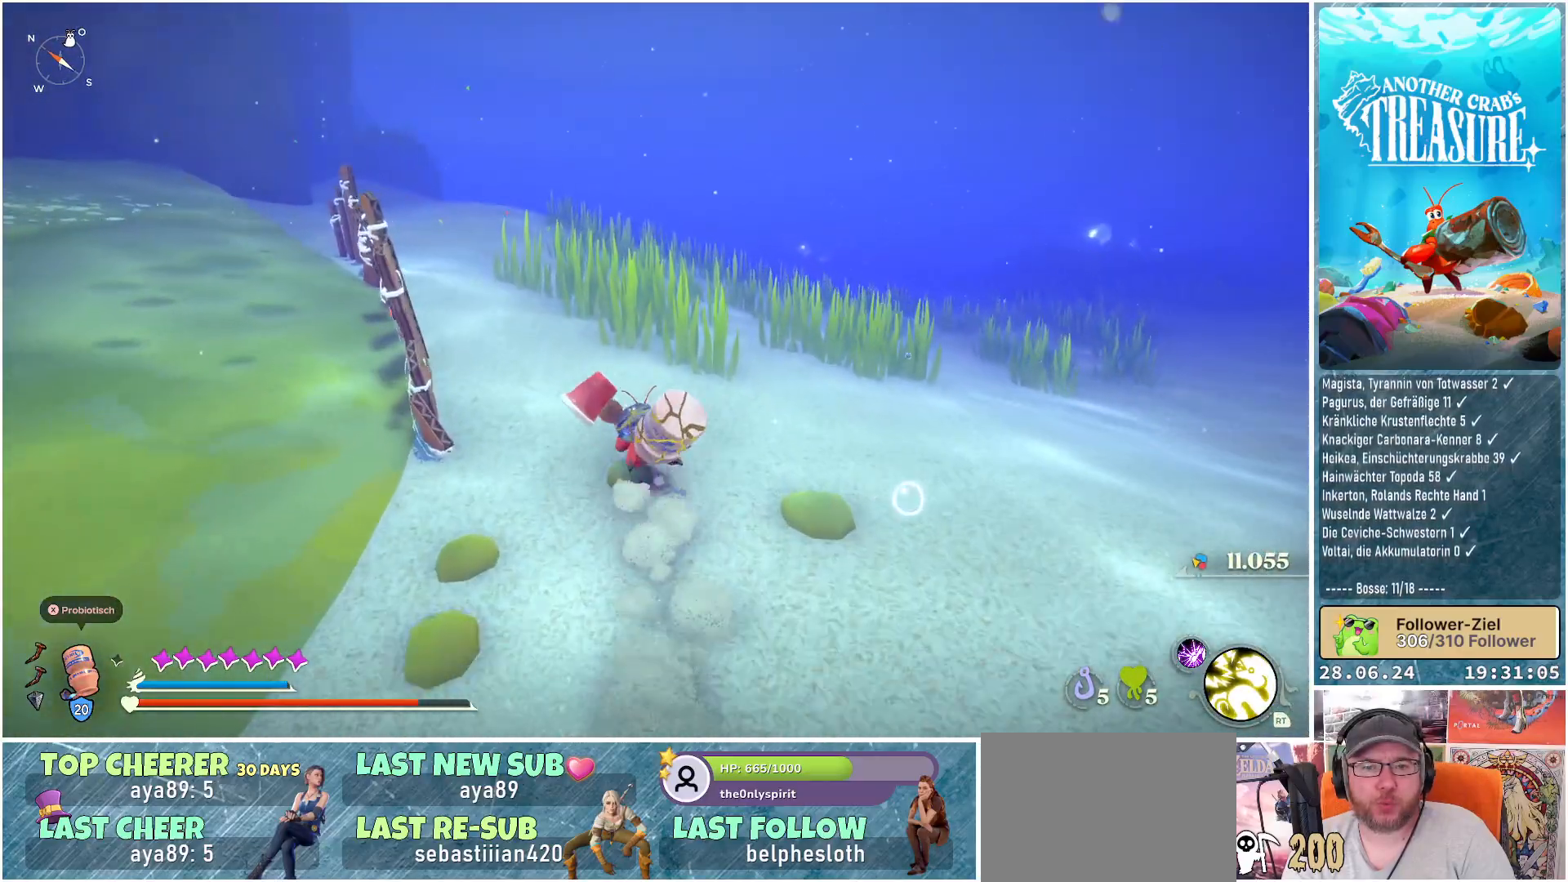
Gameplay with a controller (Xbox layout); each line is a JSON object with the inputs held at the frame after it. "events" lists button and stick changes between this image and that frame as [ms after this image, input, new state], when the widget could be followed in between. Not read: L3.
{"buttons": ["B"], "left_stick": "up", "right_stick": "center", "events": []}
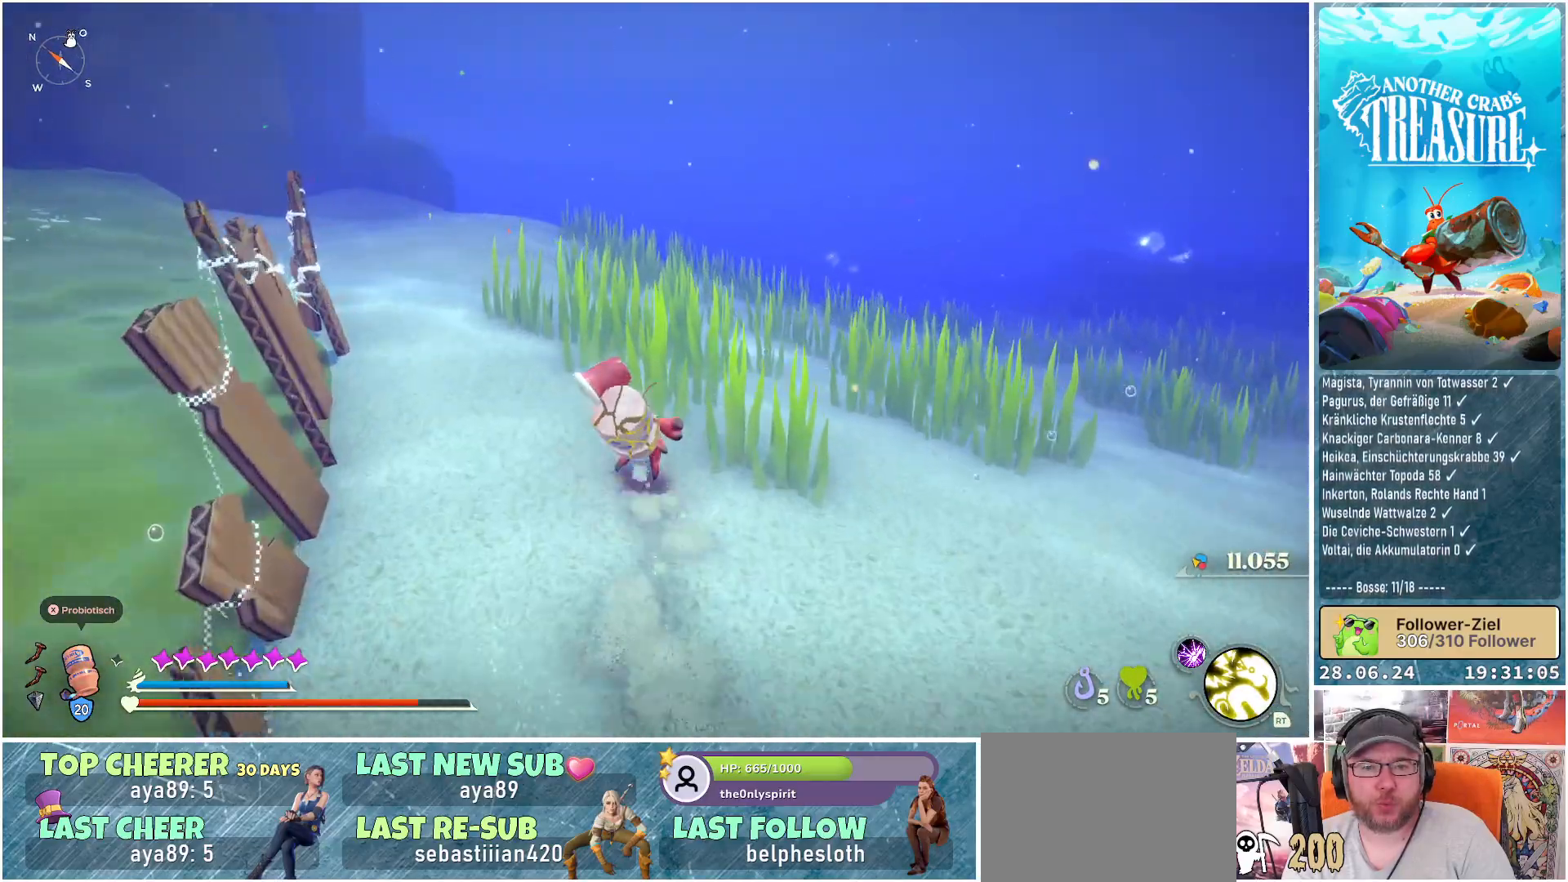
{"buttons": ["B"], "left_stick": "up", "right_stick": "center", "events": []}
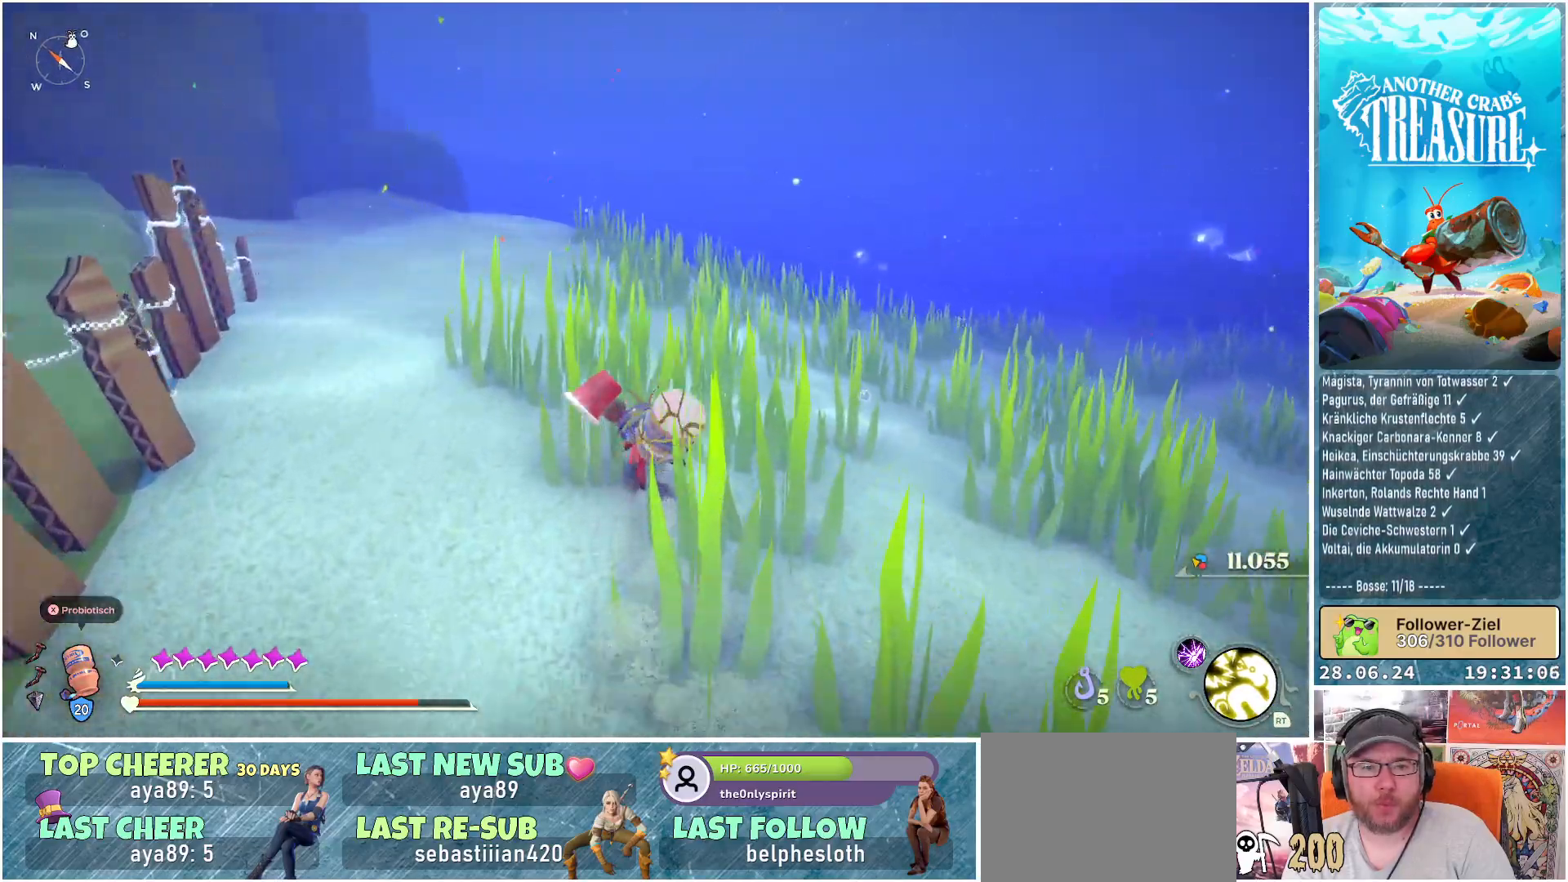
{"buttons": ["B"], "left_stick": "up", "right_stick": "center", "events": []}
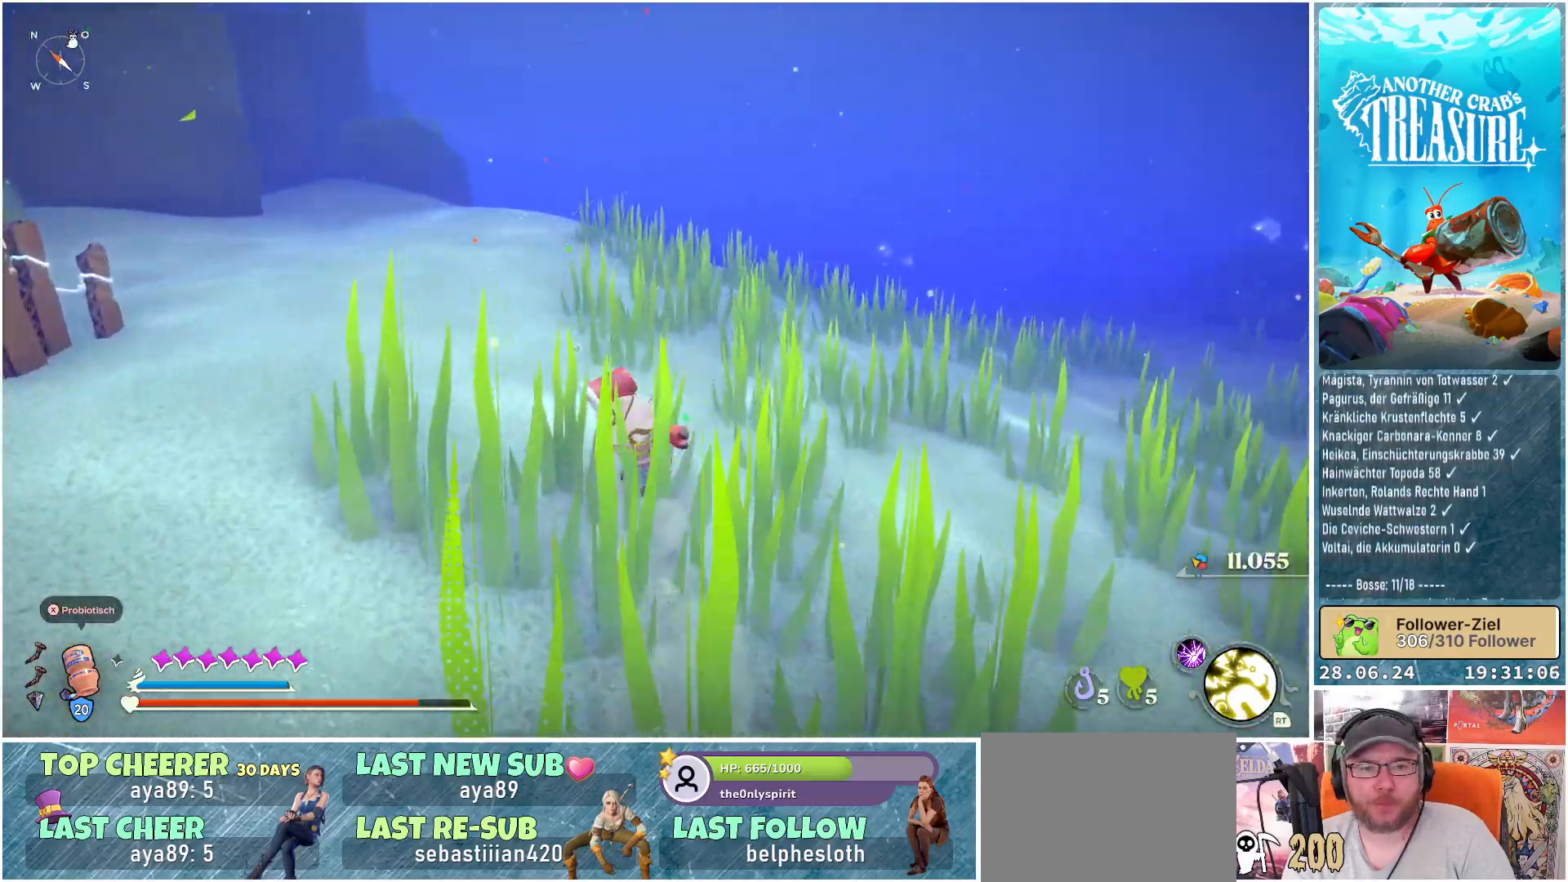
{"buttons": ["B"], "left_stick": "up", "right_stick": "center", "events": []}
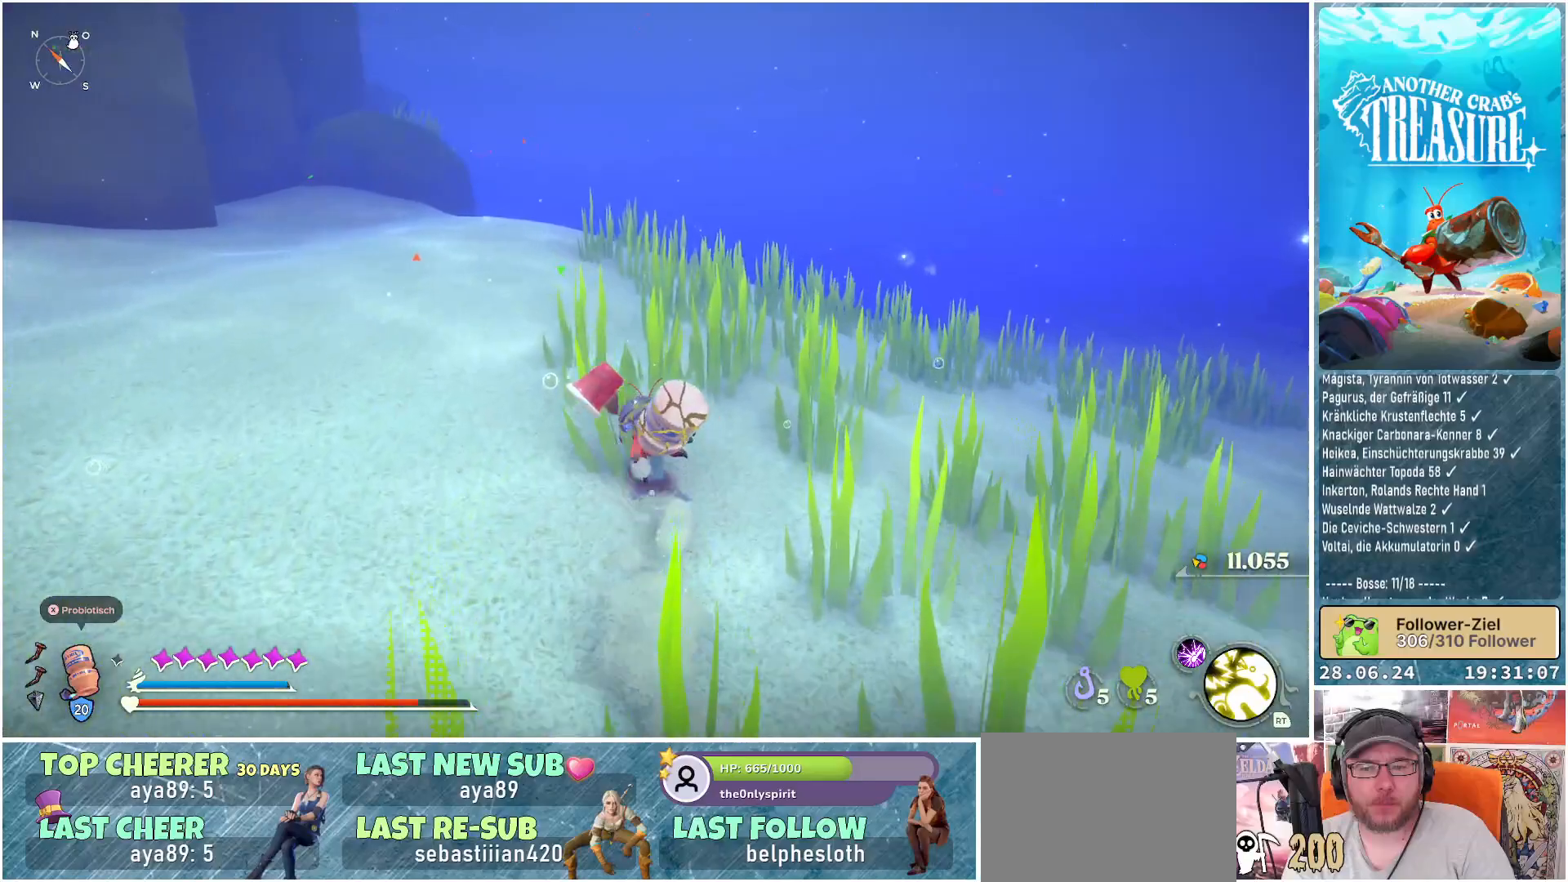
{"buttons": ["B"], "left_stick": "up", "right_stick": "center", "events": []}
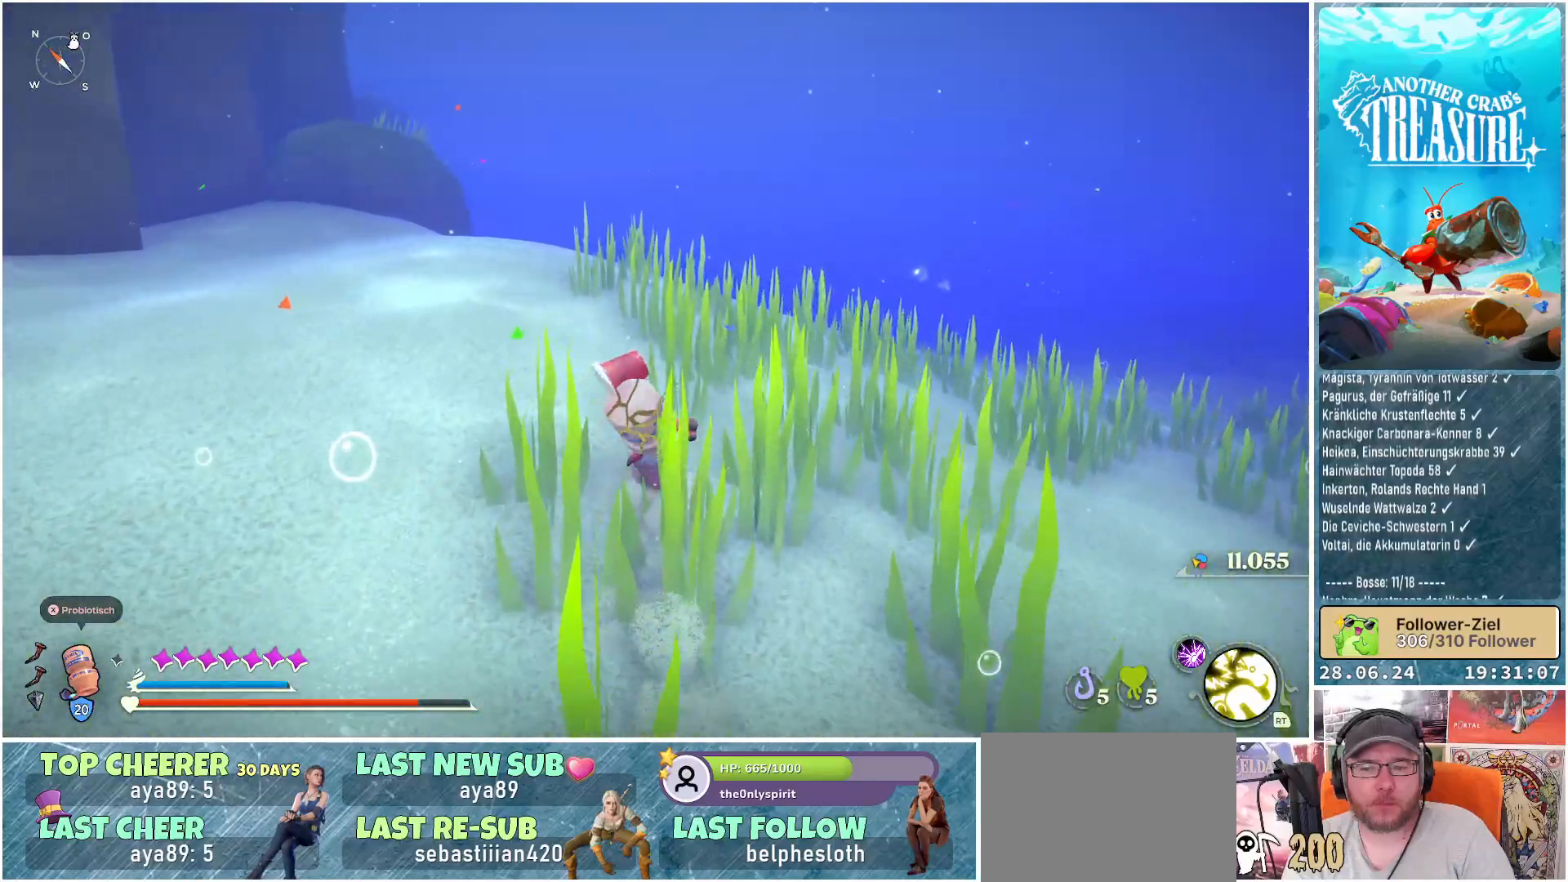
{"buttons": ["B"], "left_stick": "up", "right_stick": "center", "events": []}
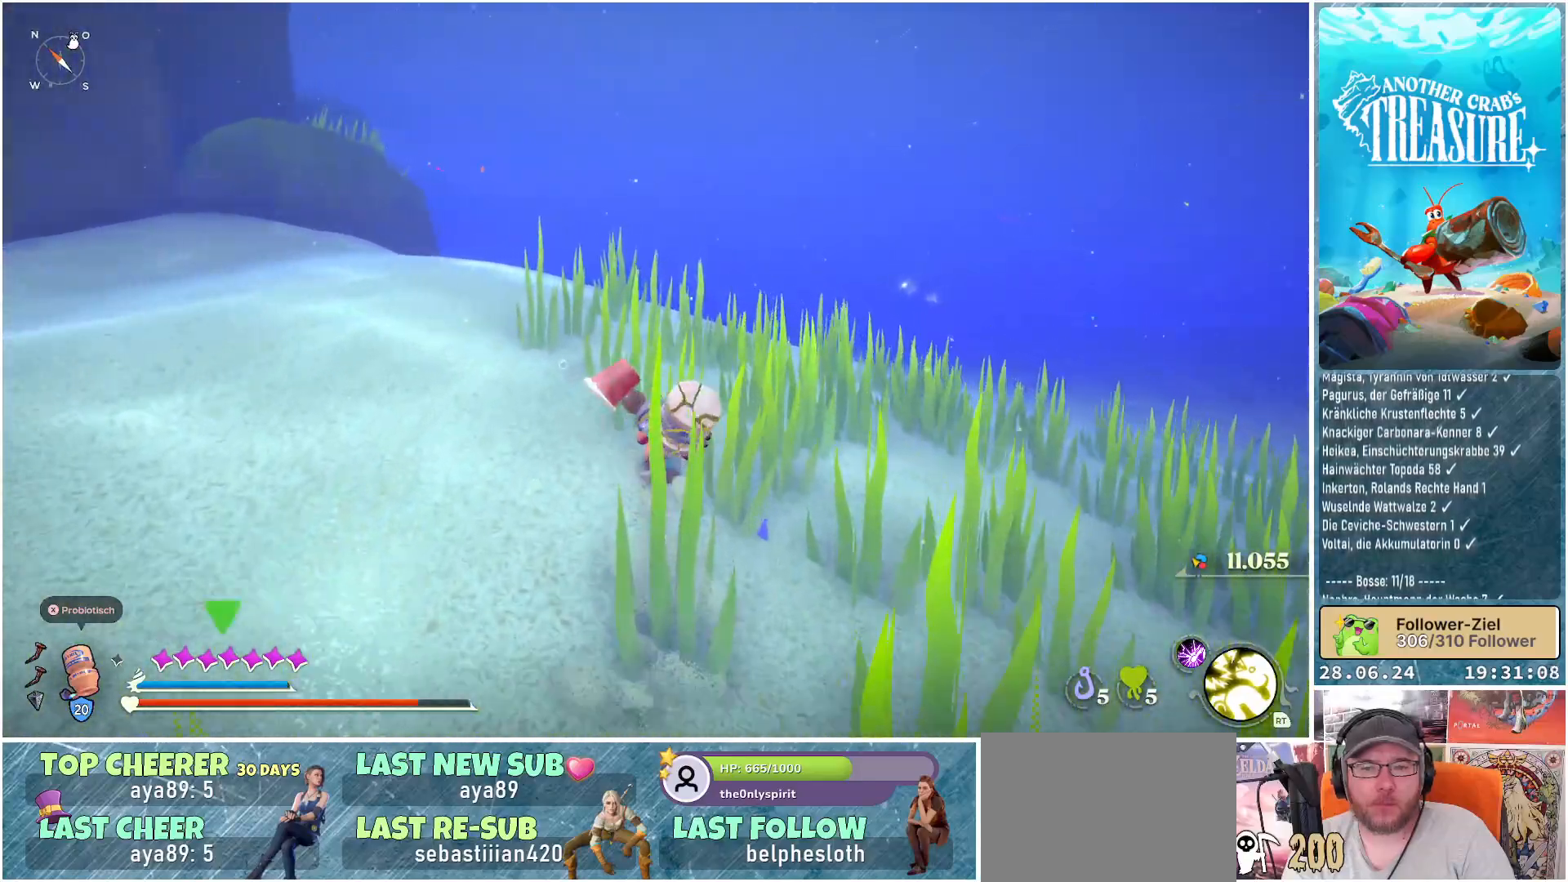
{"buttons": ["B"], "left_stick": "up", "right_stick": "center", "events": []}
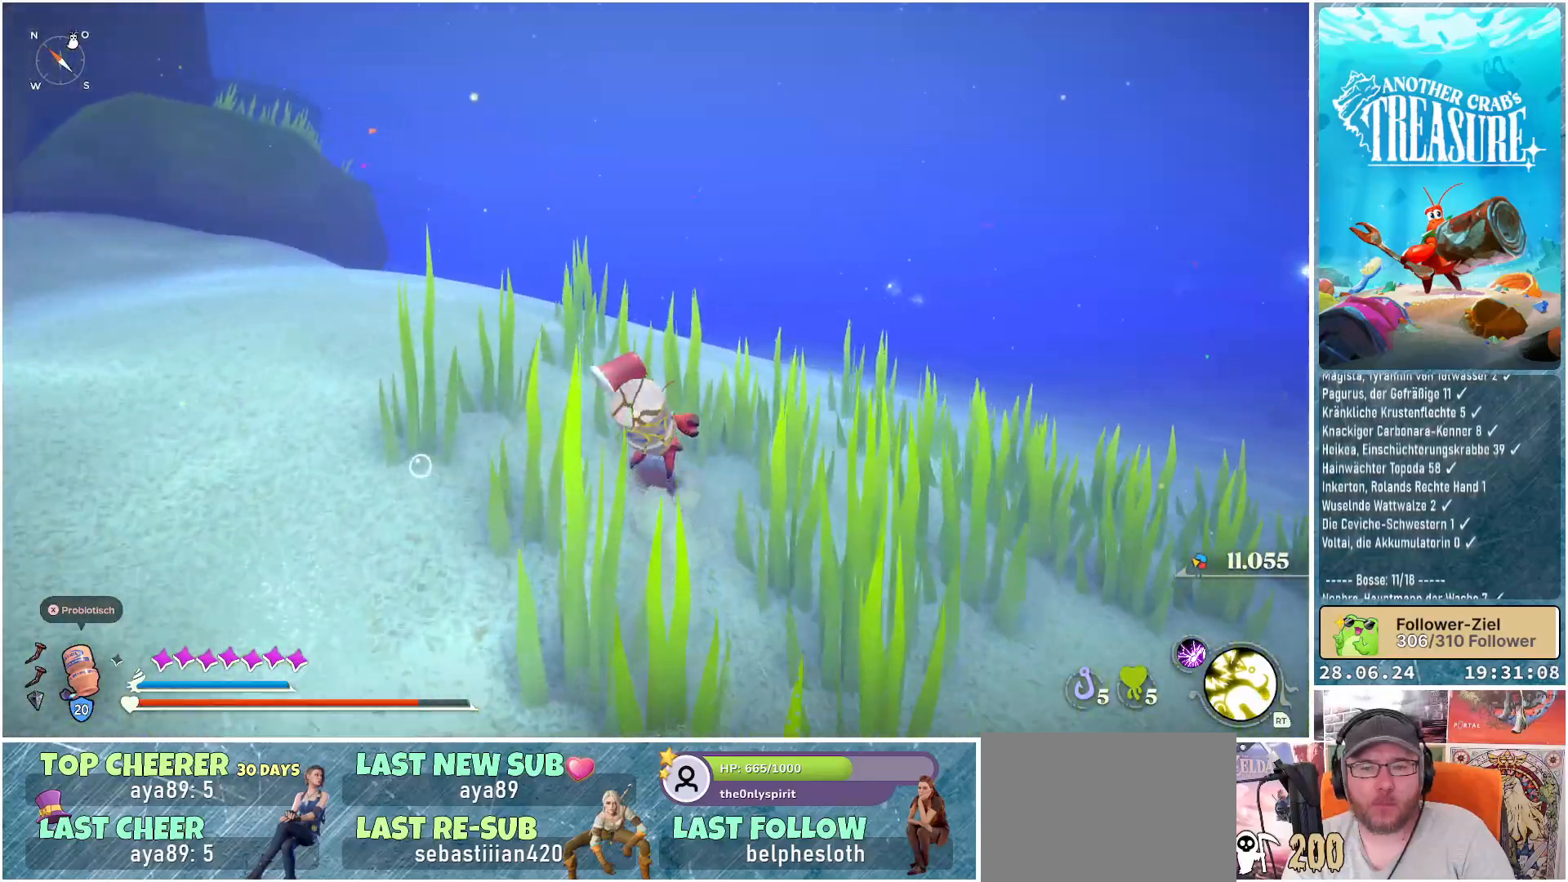
{"buttons": ["B"], "left_stick": "up", "right_stick": "center", "events": []}
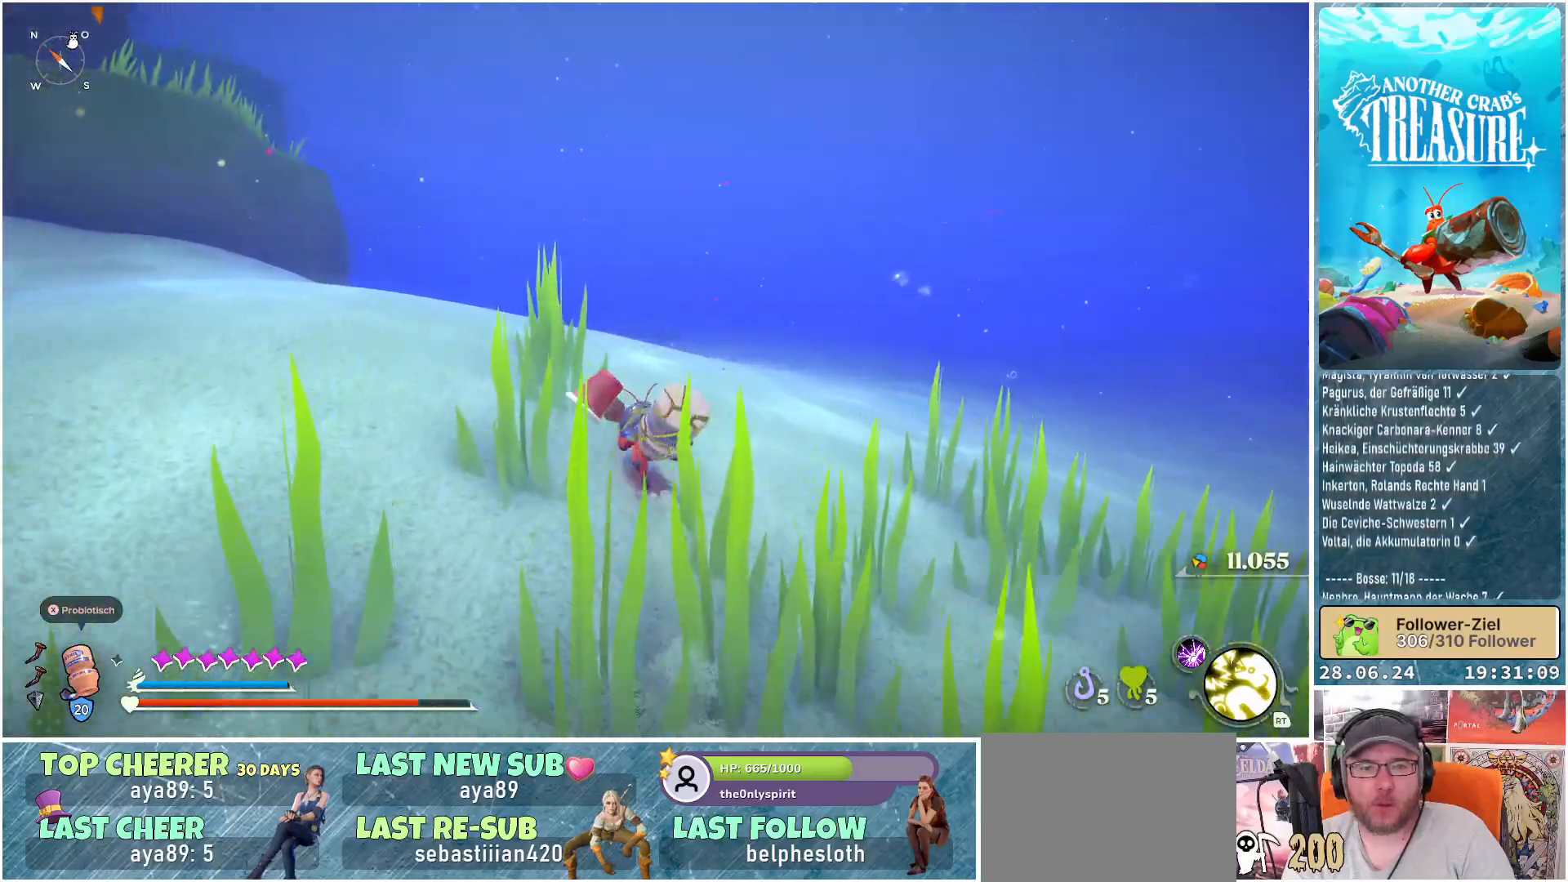
{"buttons": ["B"], "left_stick": "up", "right_stick": "center", "events": []}
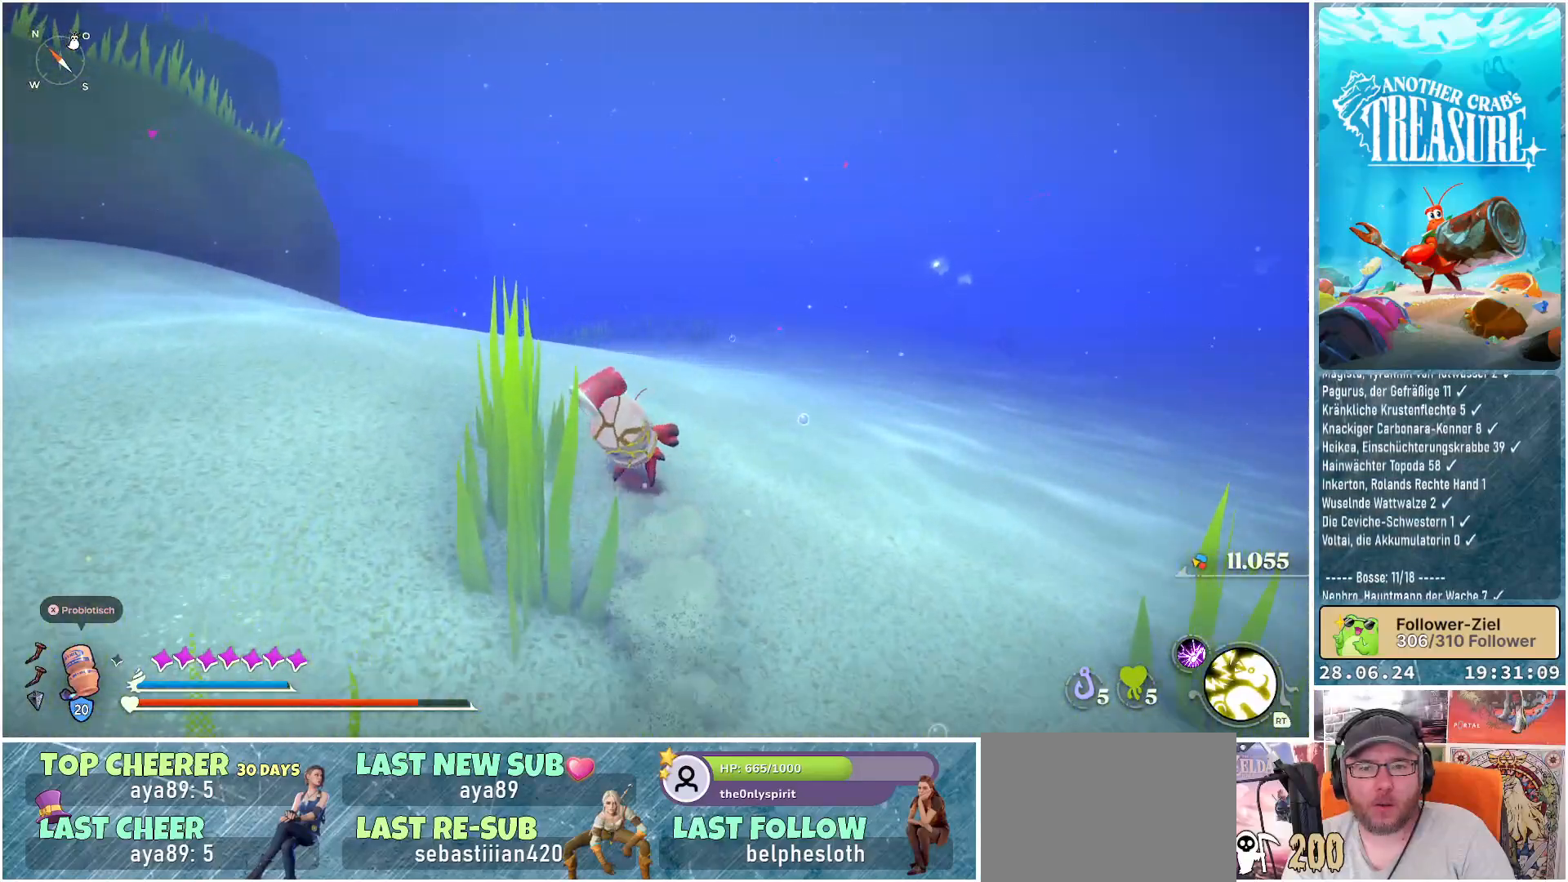
{"buttons": ["B"], "left_stick": "up", "right_stick": "center", "events": []}
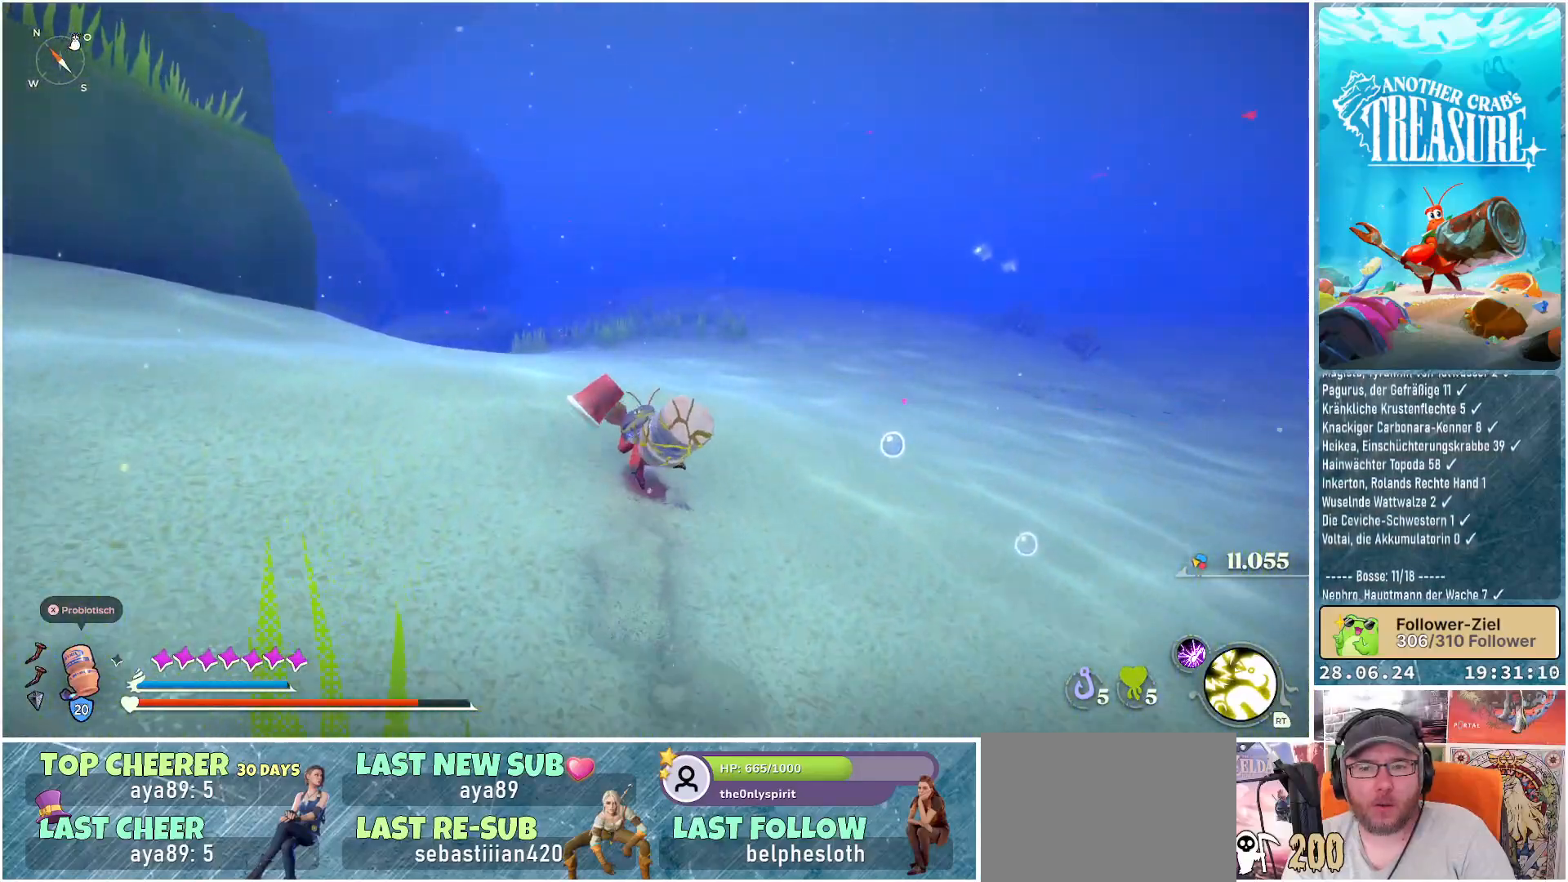
{"buttons": ["B"], "left_stick": "up", "right_stick": "center", "events": []}
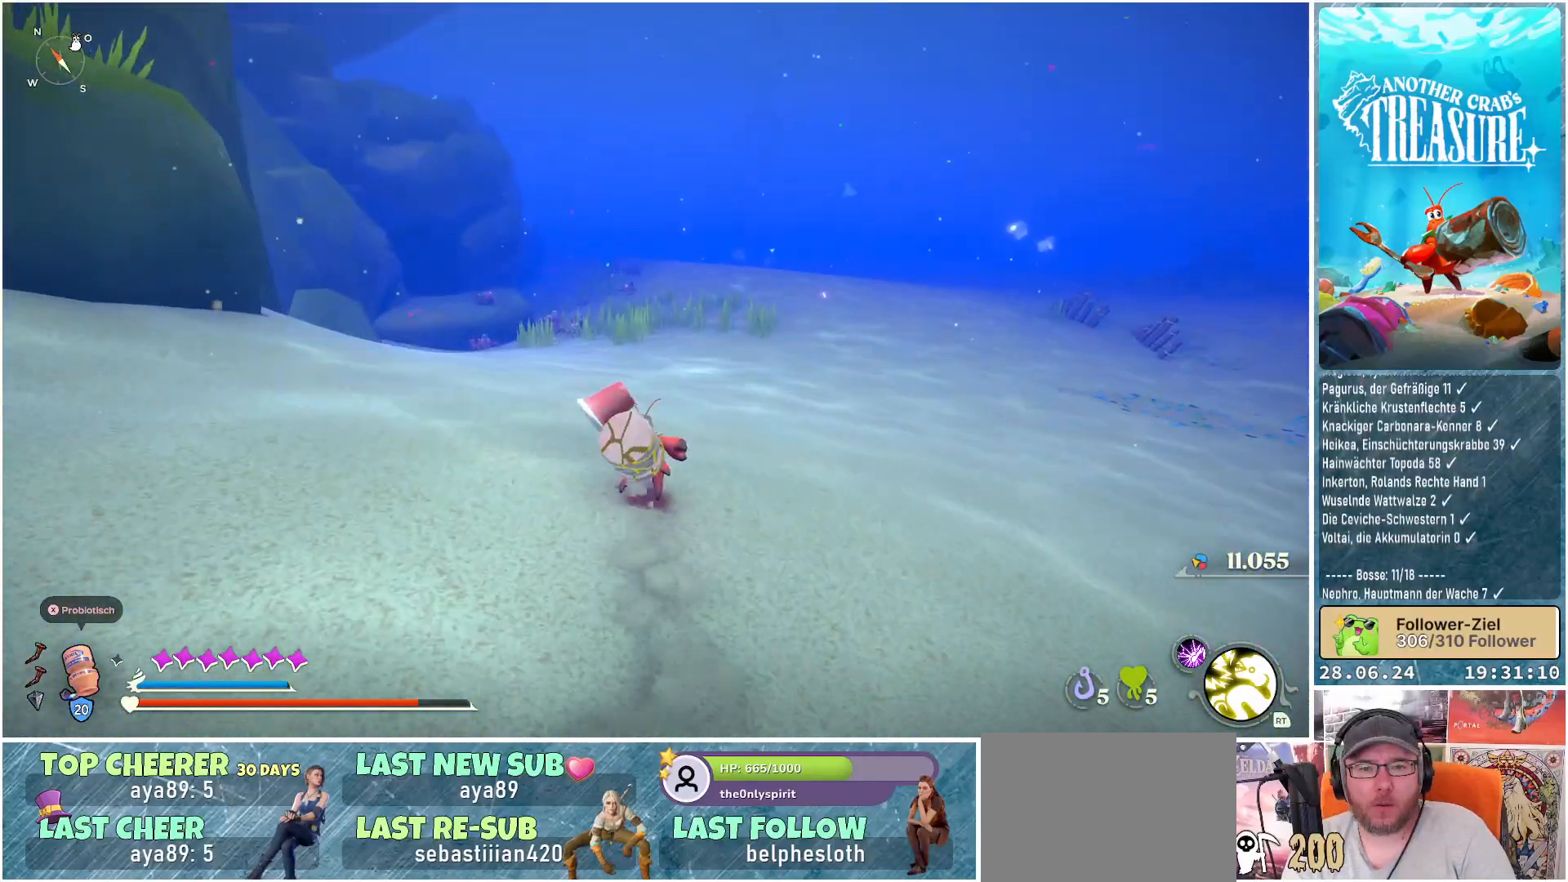
{"buttons": ["B"], "left_stick": "up", "right_stick": "center", "events": []}
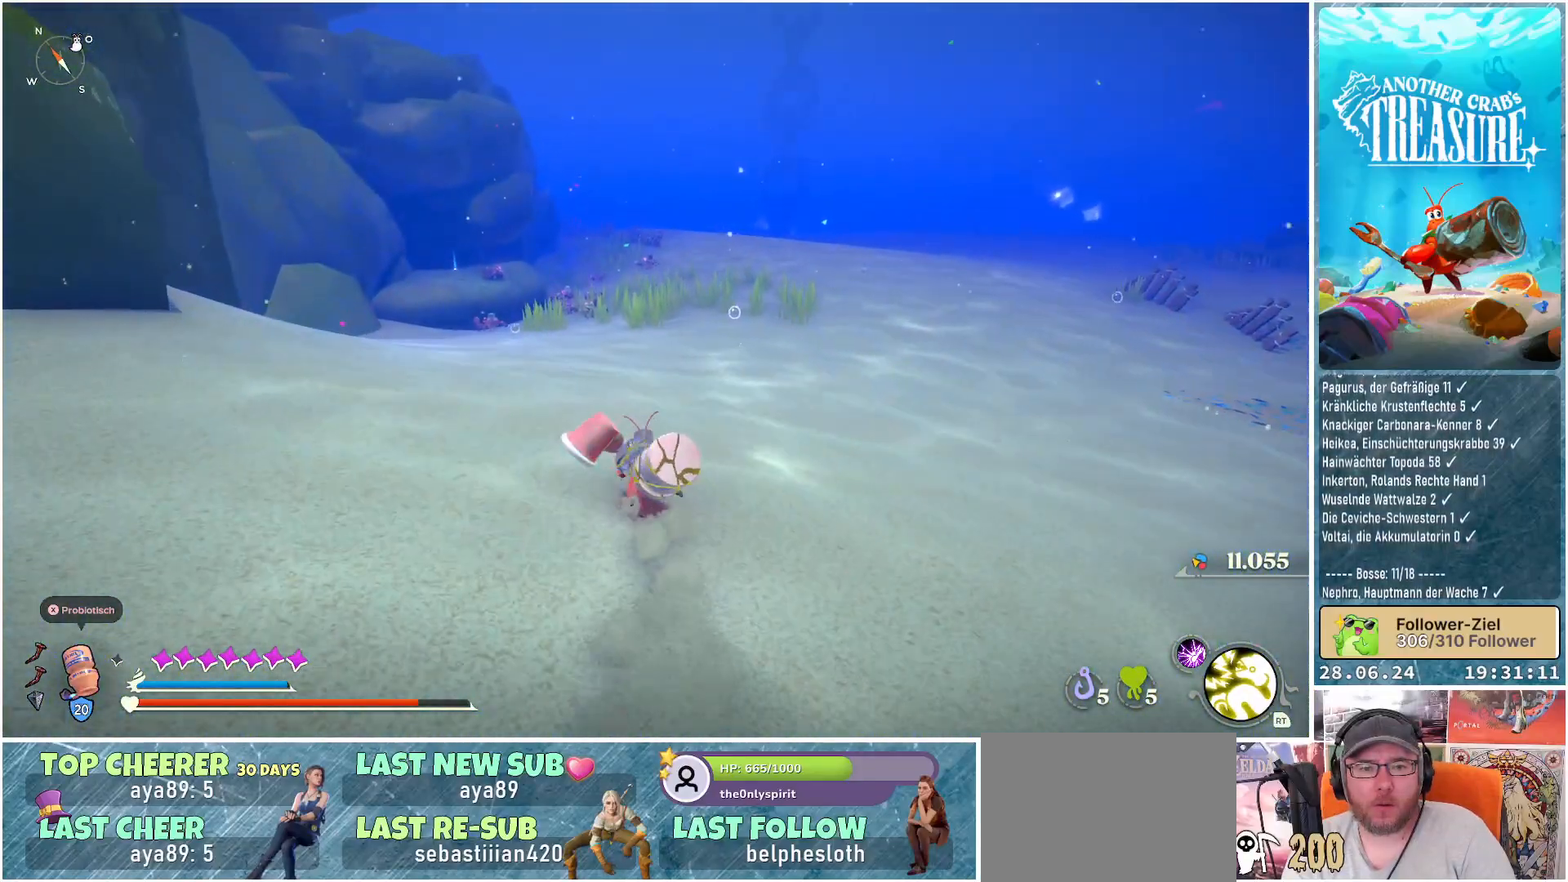
{"buttons": [], "left_stick": "up", "right_stick": "center", "events": [[300, "B", "up"]]}
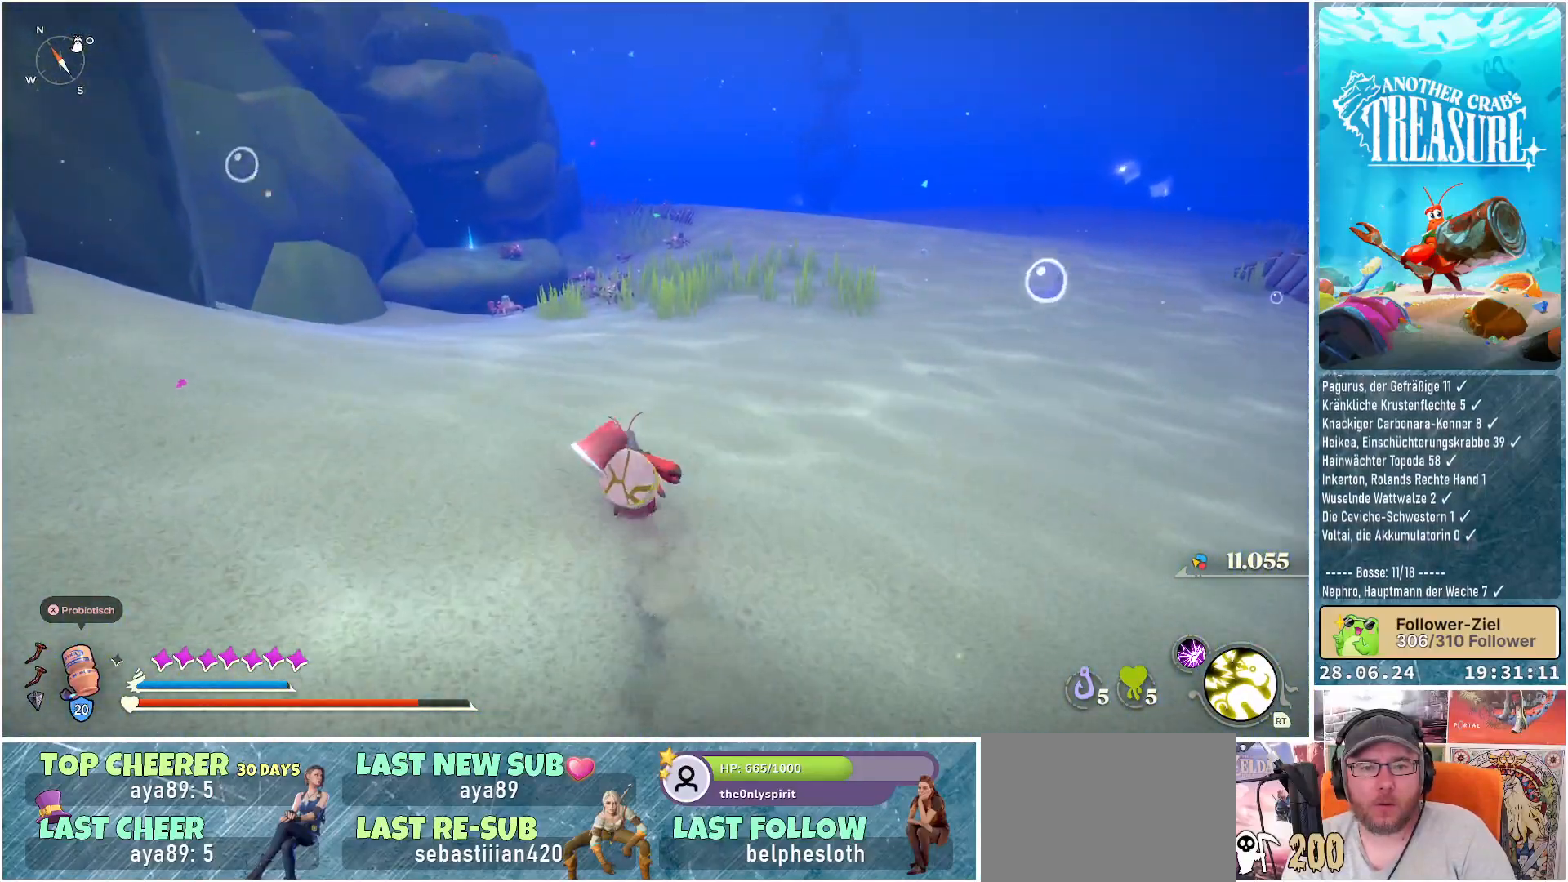
{"buttons": [], "left_stick": "up", "right_stick": "center", "events": []}
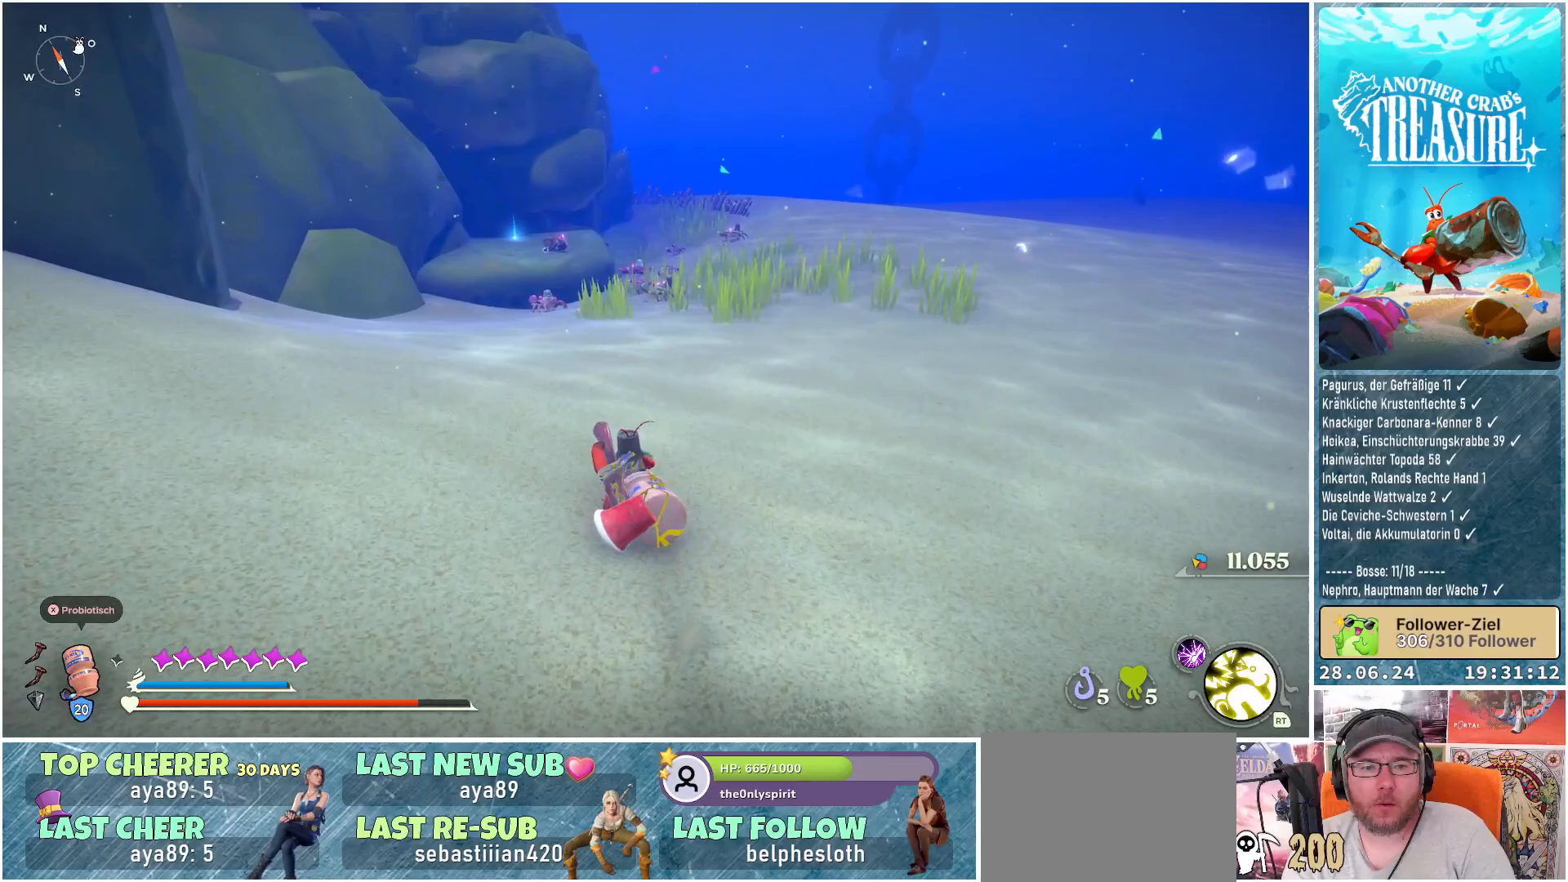
{"buttons": [], "left_stick": "up", "right_stick": "center", "events": []}
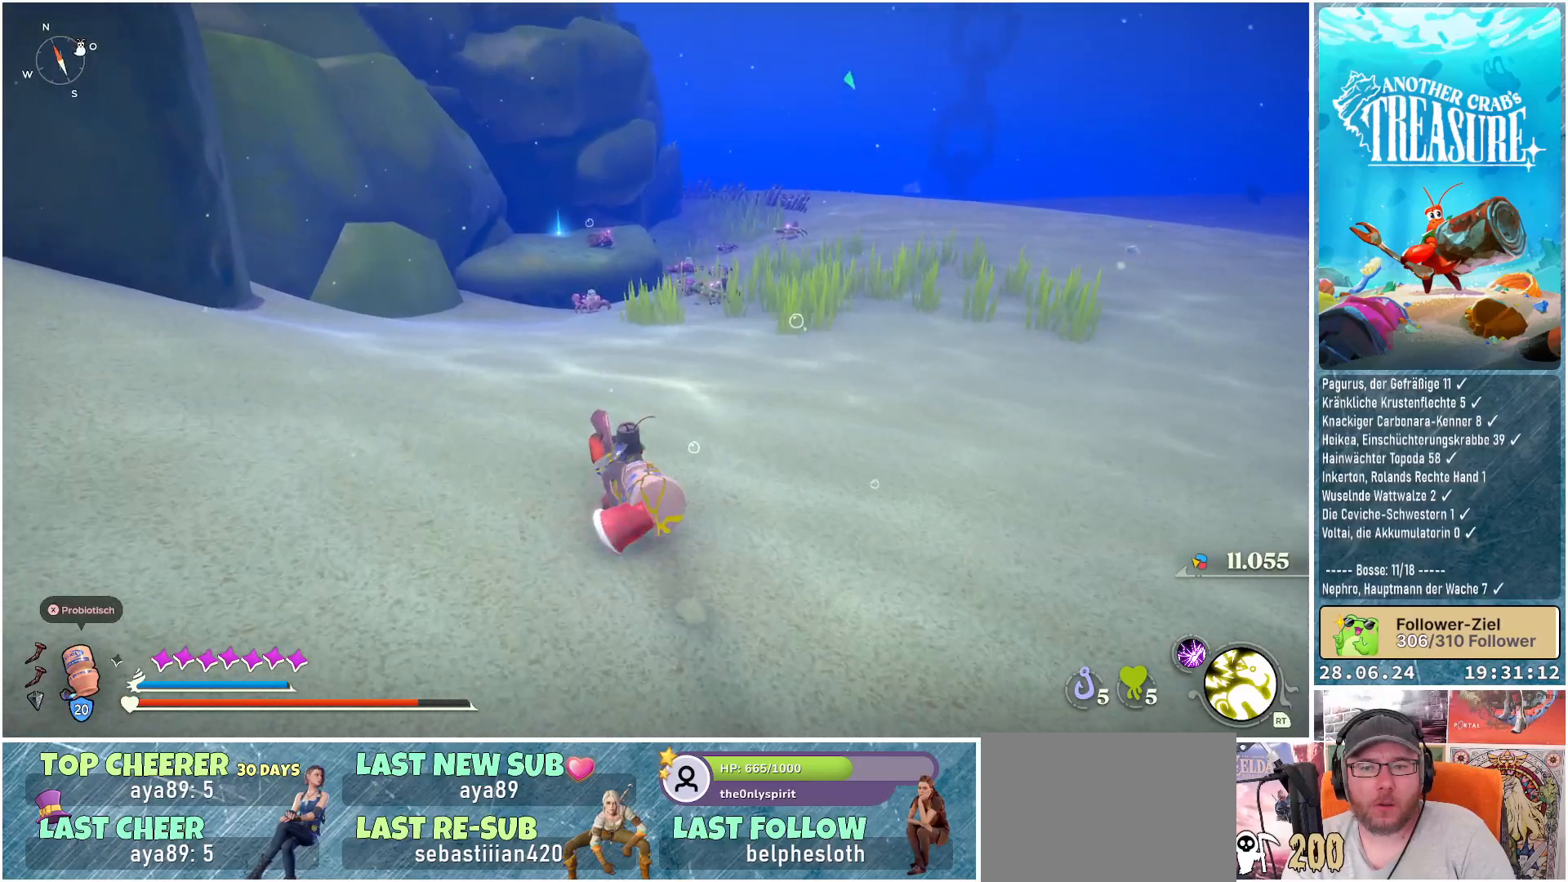
{"buttons": [], "left_stick": "up", "right_stick": "center", "events": []}
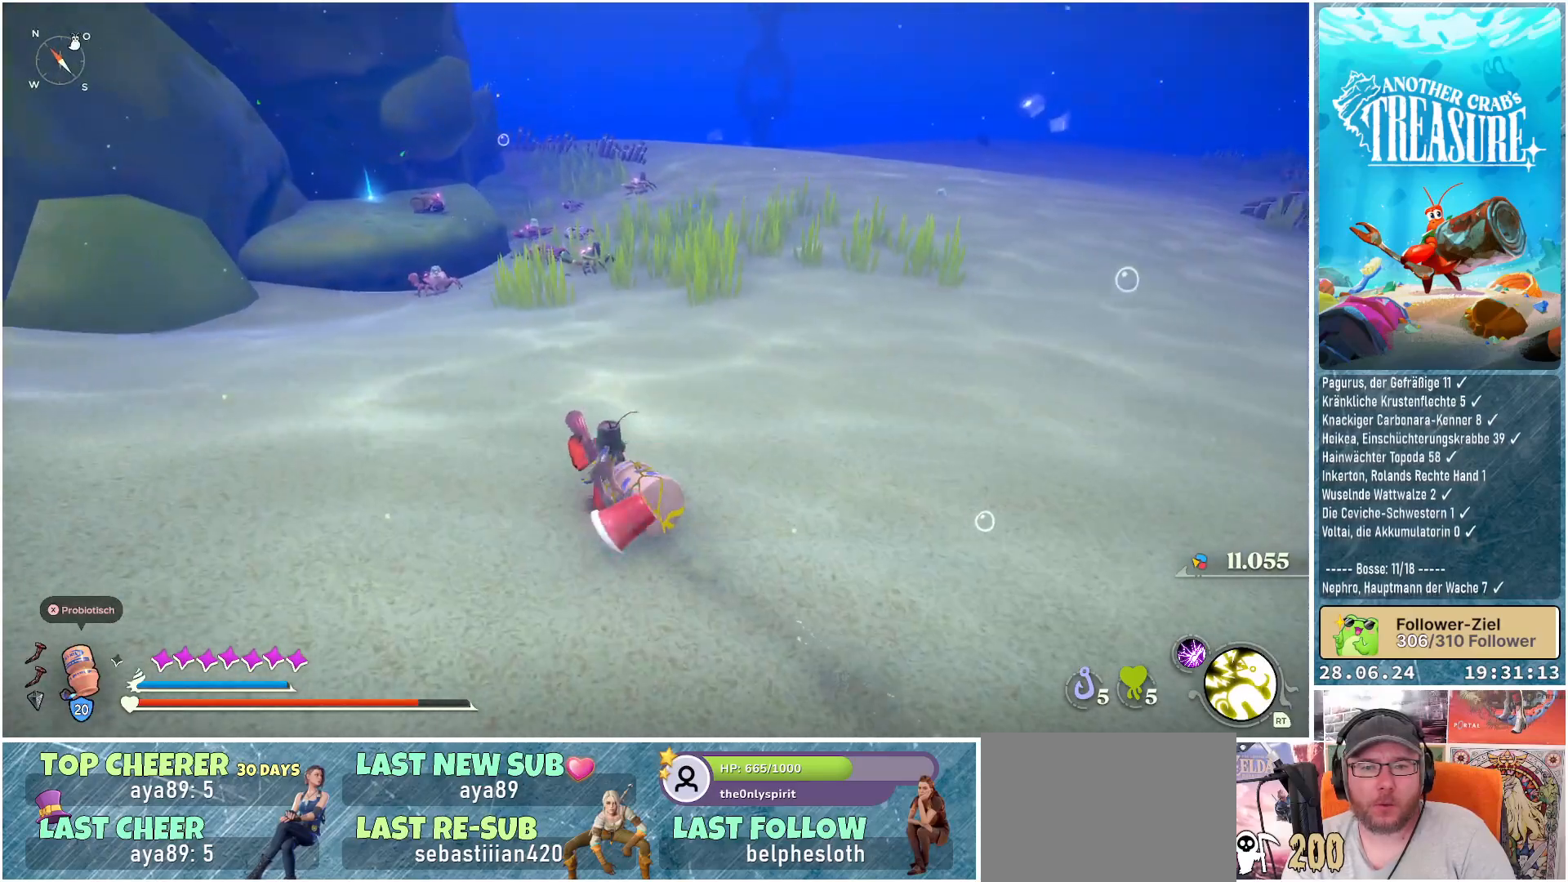
{"buttons": [], "left_stick": "up", "right_stick": "center", "events": []}
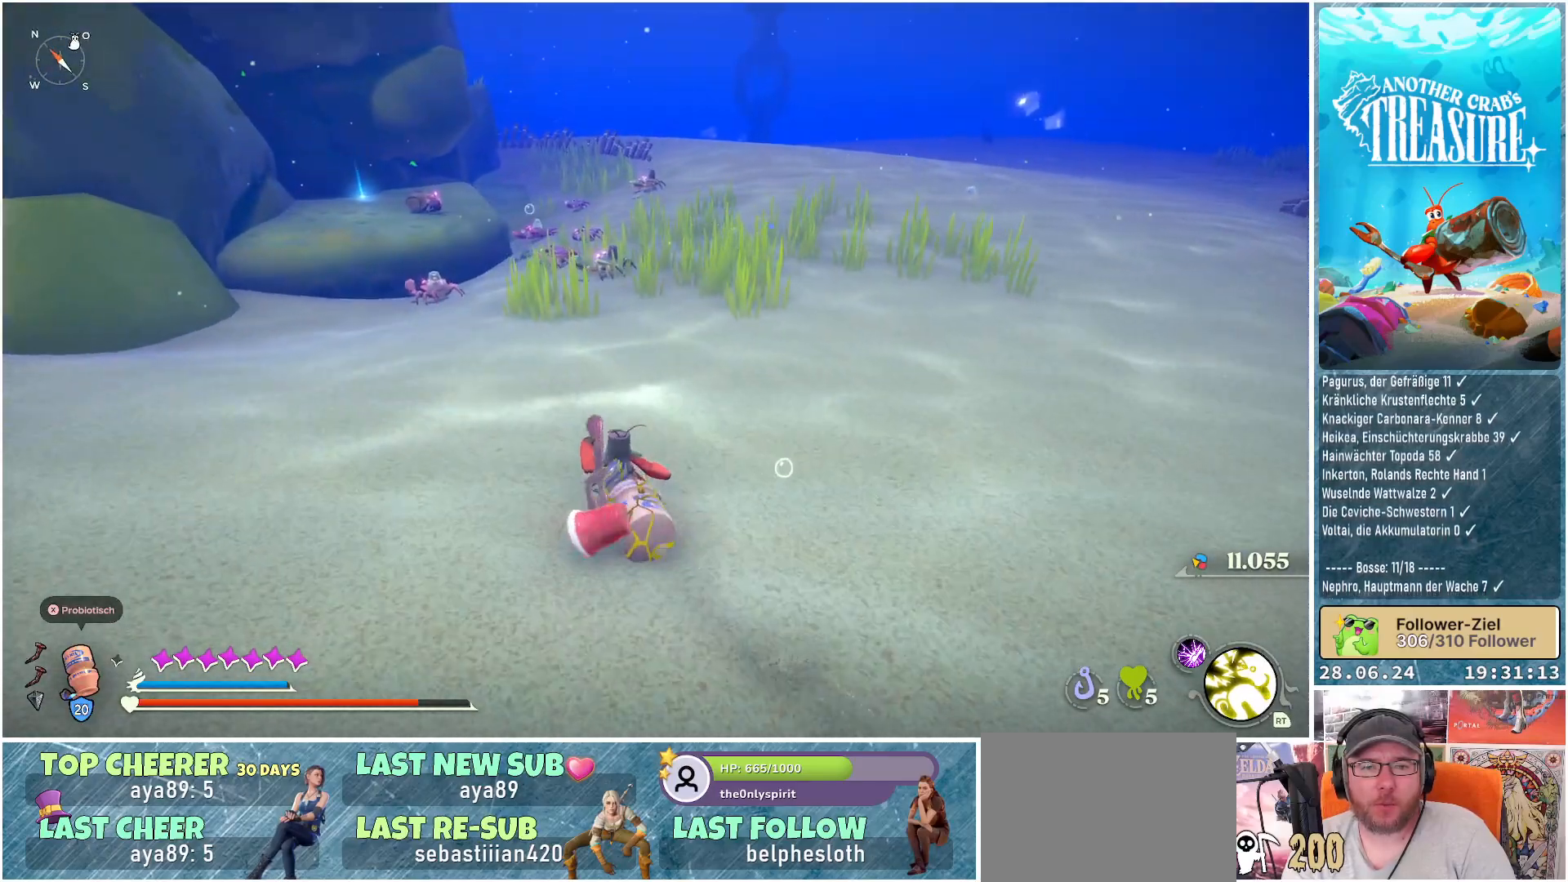
{"buttons": [], "left_stick": "up", "right_stick": "left", "events": [[300, "right_stick", "left"]]}
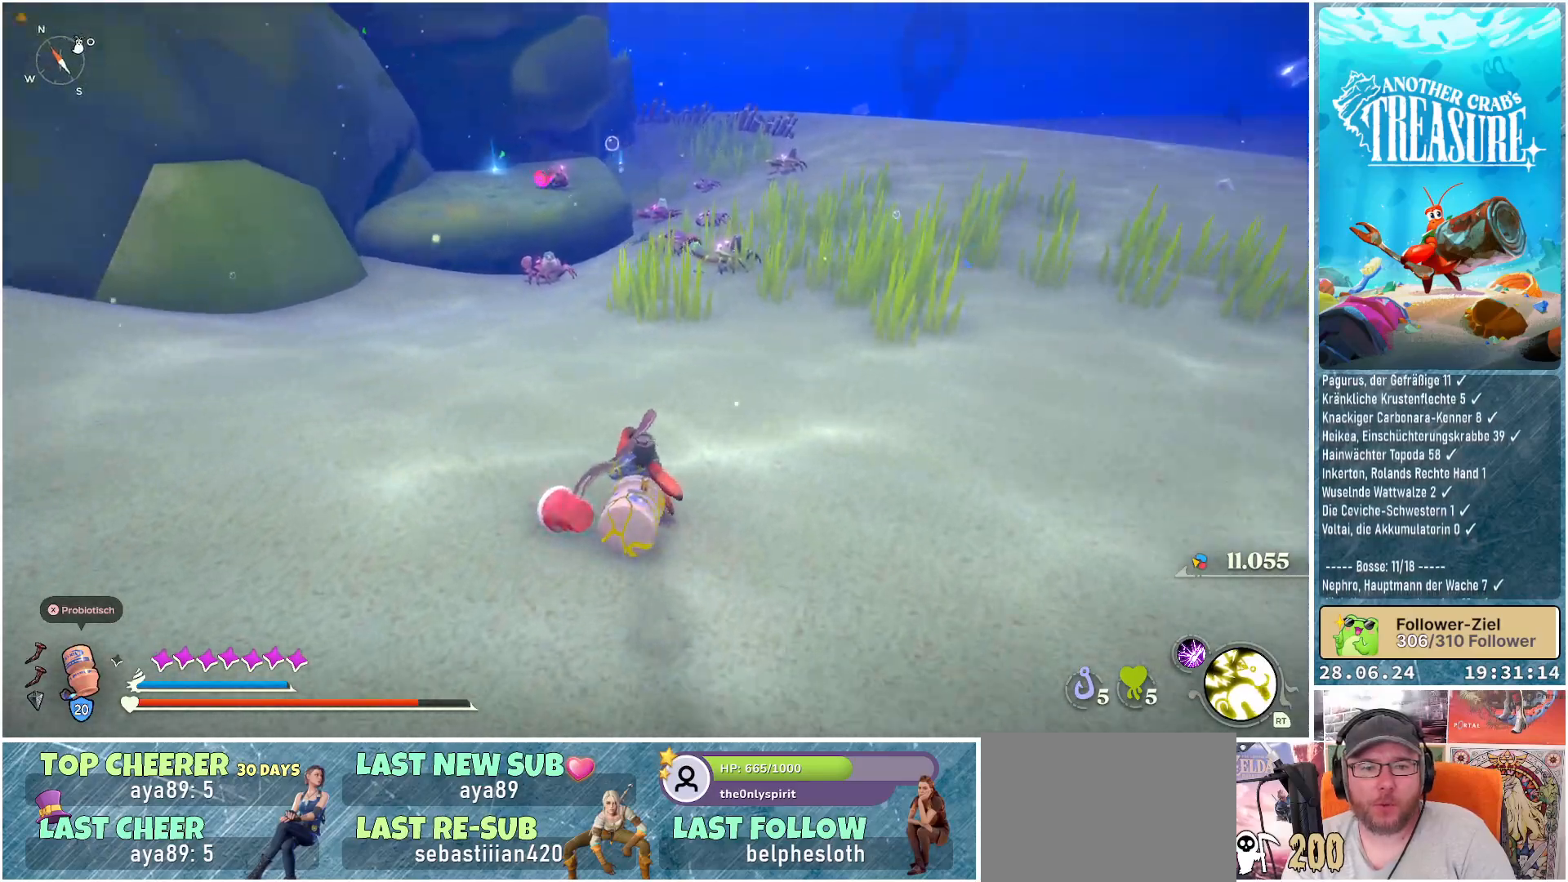
{"buttons": [], "left_stick": "up-right", "right_stick": "center", "events": [[117, "left_stick", "up-right"], [167, "right_stick", "center"]]}
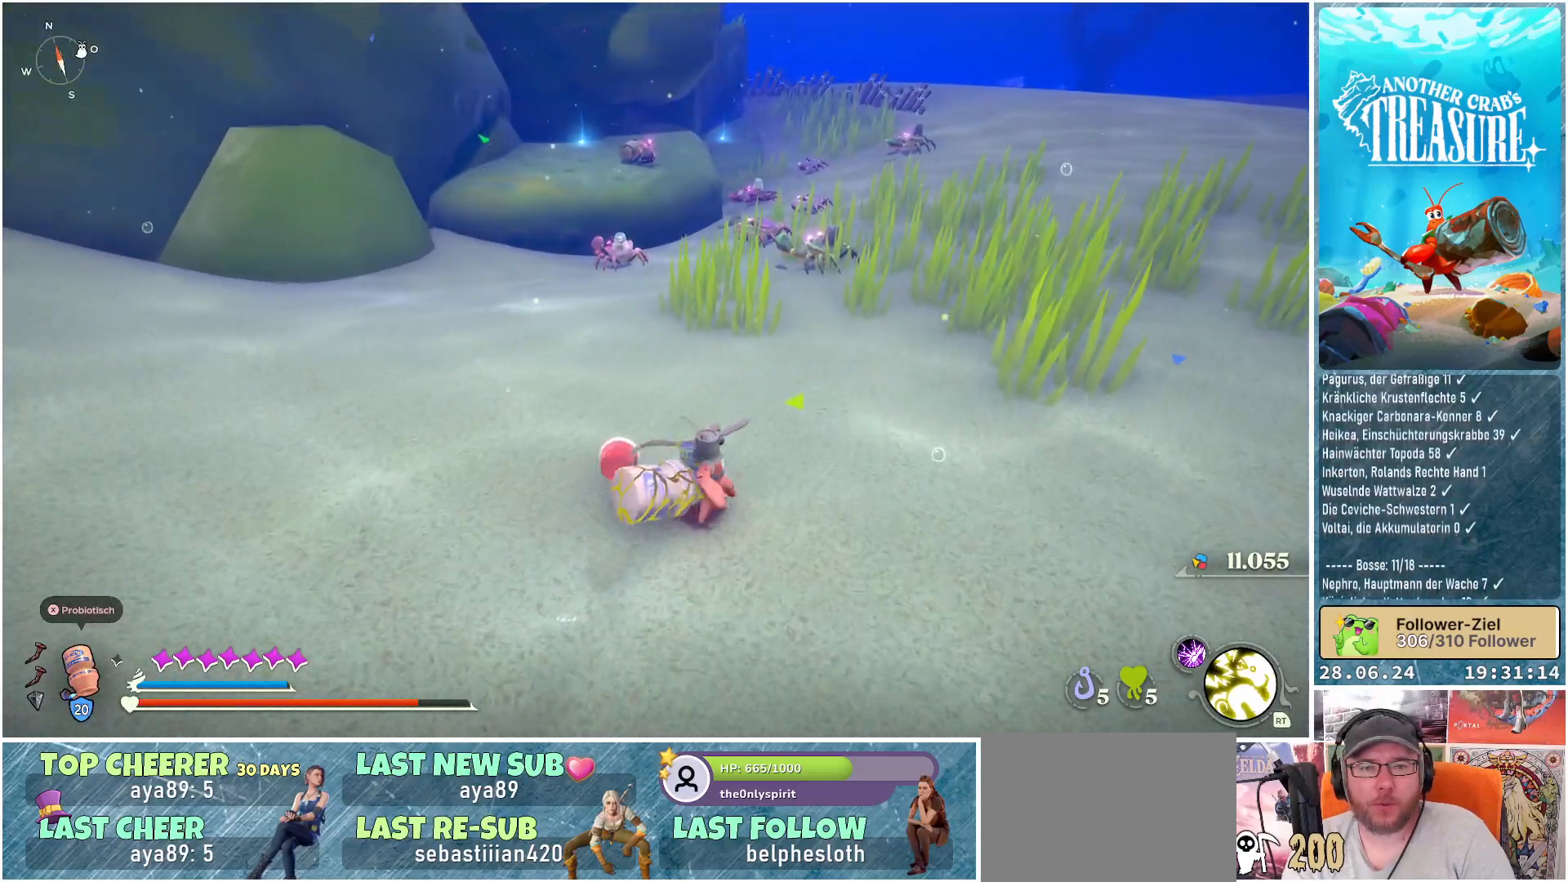
{"buttons": [], "left_stick": "center", "right_stick": "left", "events": [[267, "right_stick", "left"], [450, "left_stick", "center"]]}
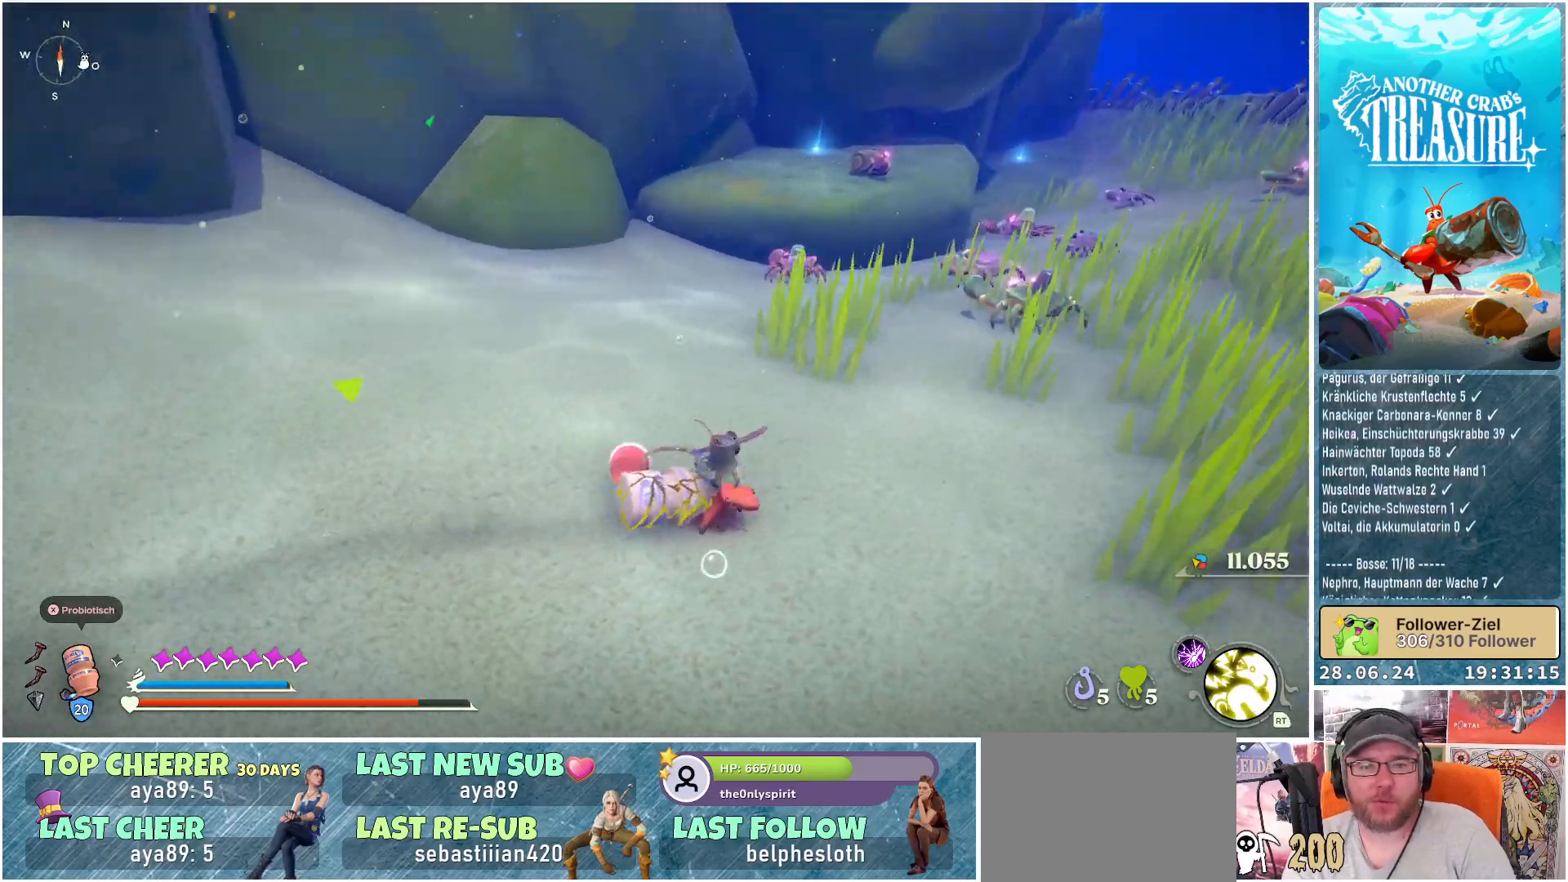
{"buttons": [], "left_stick": "center", "right_stick": "right", "events": [[200, "right_stick", "center"], [450, "right_stick", "right"]]}
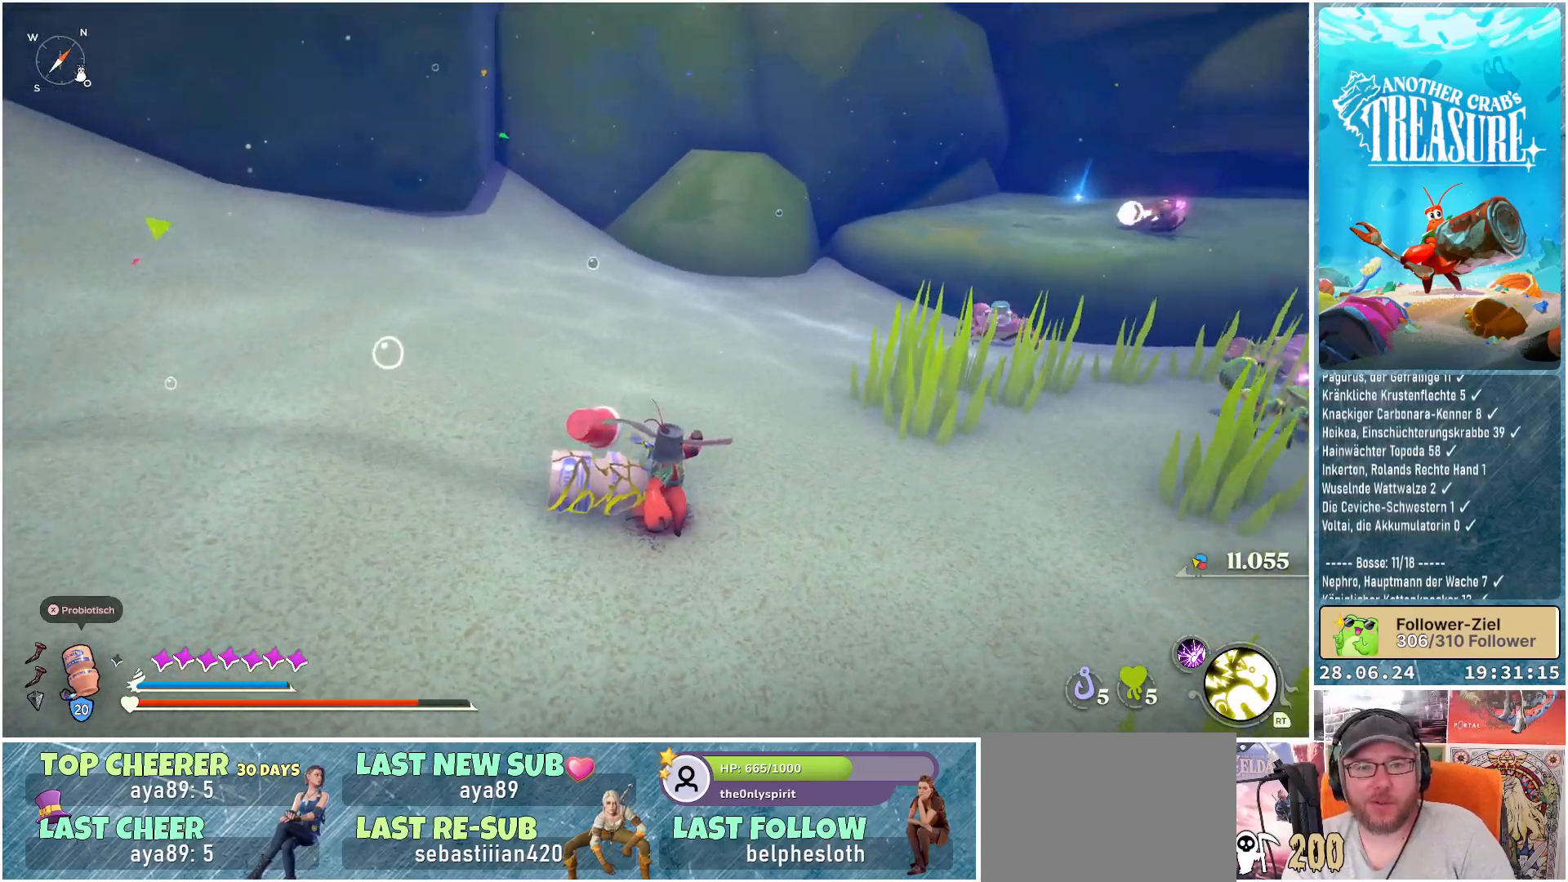
{"buttons": [], "left_stick": "up", "right_stick": "center", "events": [[83, "left_stick", "right"], [350, "left_stick", "up"], [350, "right_stick", "center"]]}
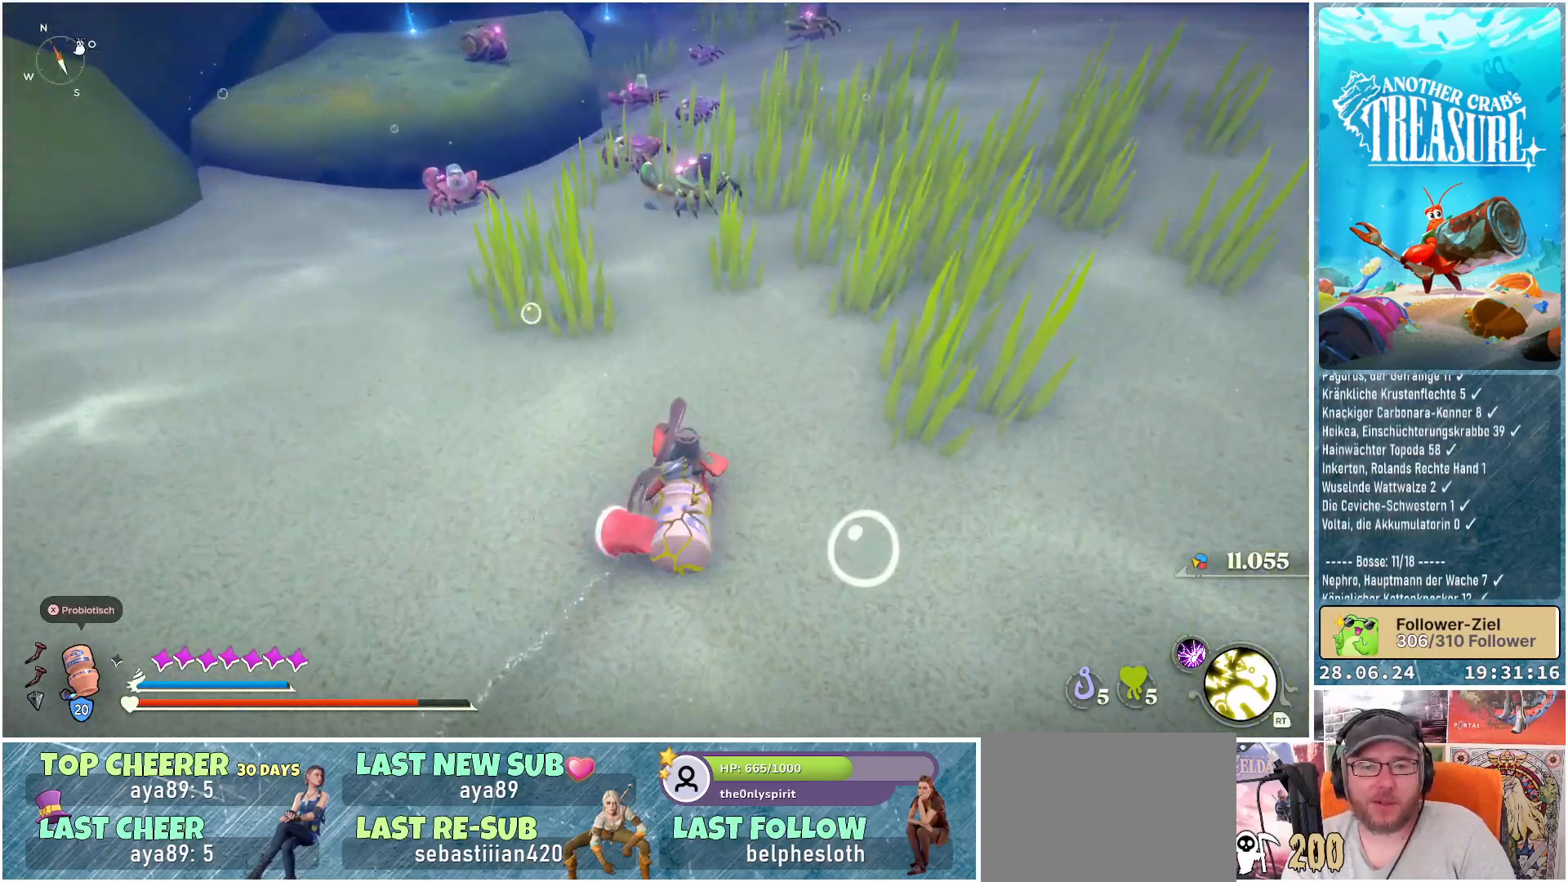
{"buttons": ["B", "R1"], "left_stick": "up", "right_stick": "center", "events": [[50, "B", "down"], [483, "R1", "down"]]}
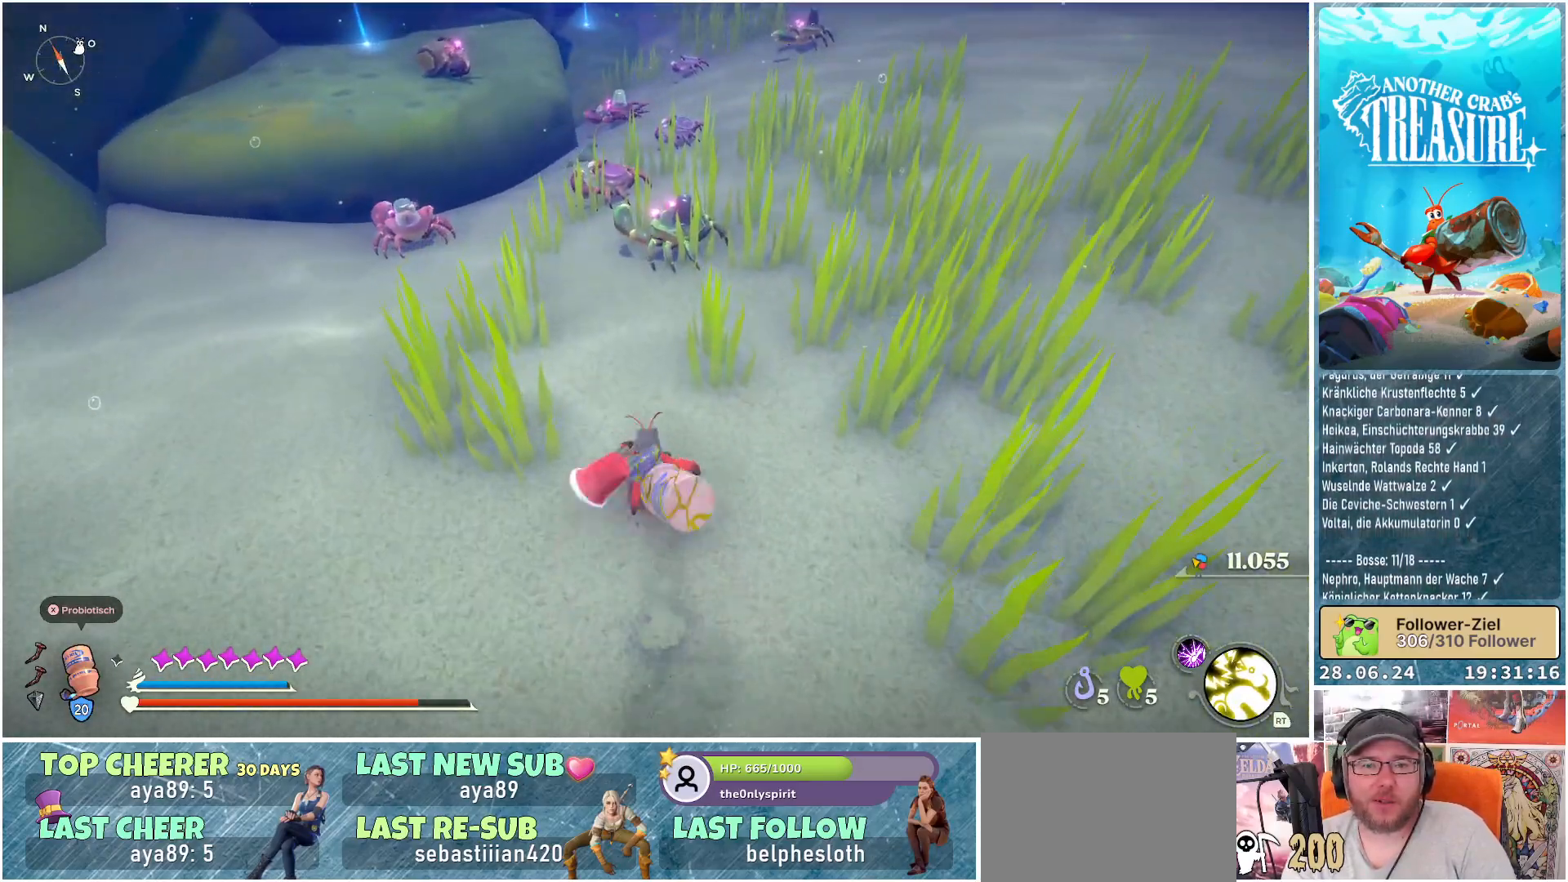
{"buttons": [], "left_stick": "up", "right_stick": "center", "events": [[133, "R1", "up"], [483, "B", "up"]]}
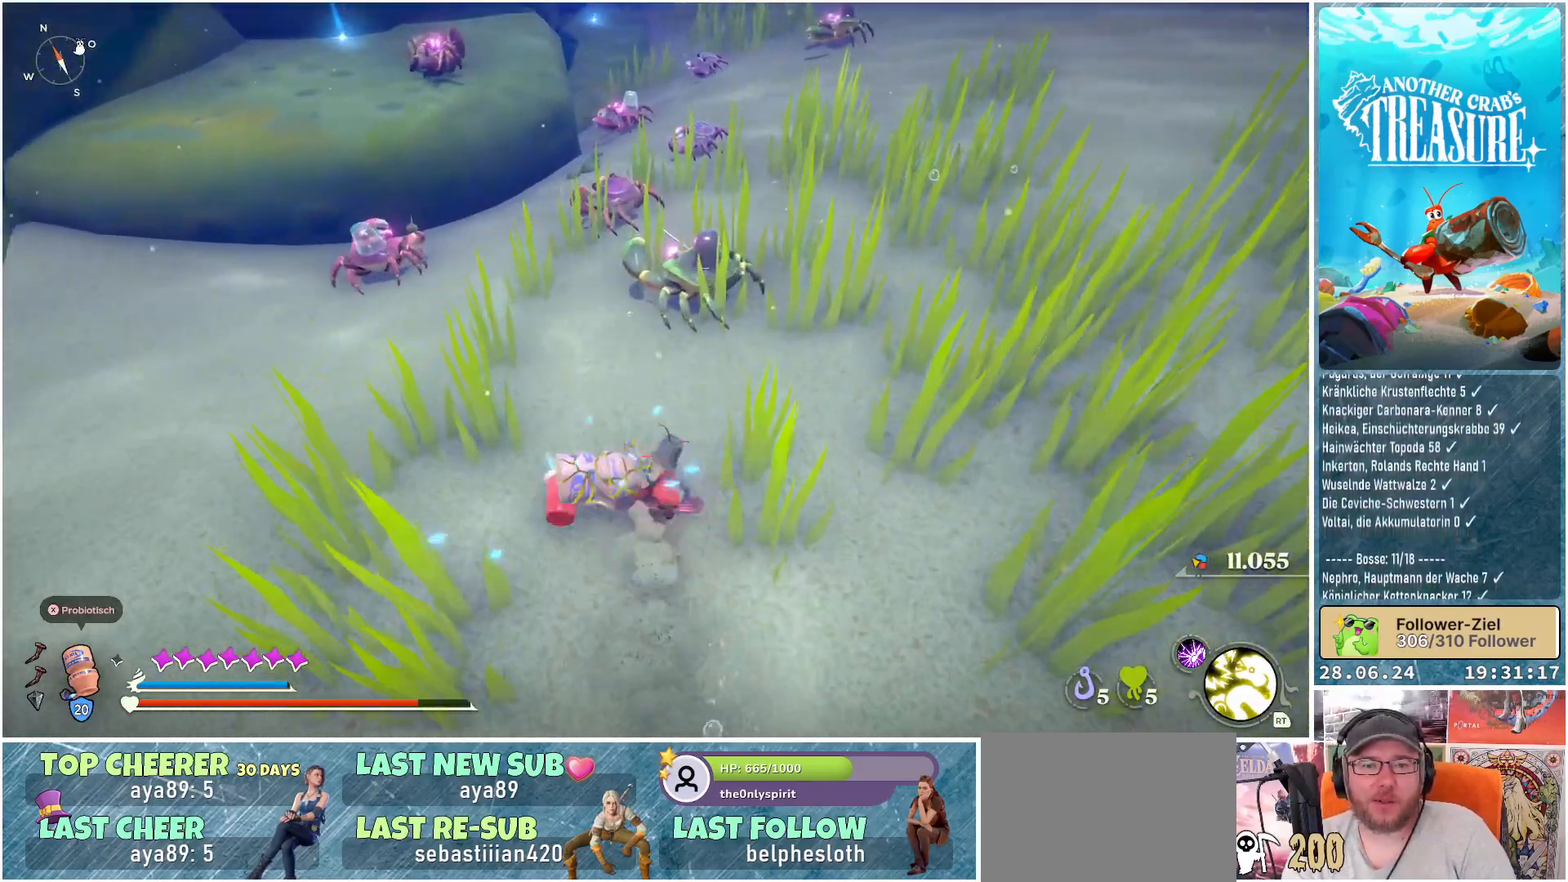
{"buttons": [], "left_stick": "center", "right_stick": "center", "events": [[200, "left_stick", "center"]]}
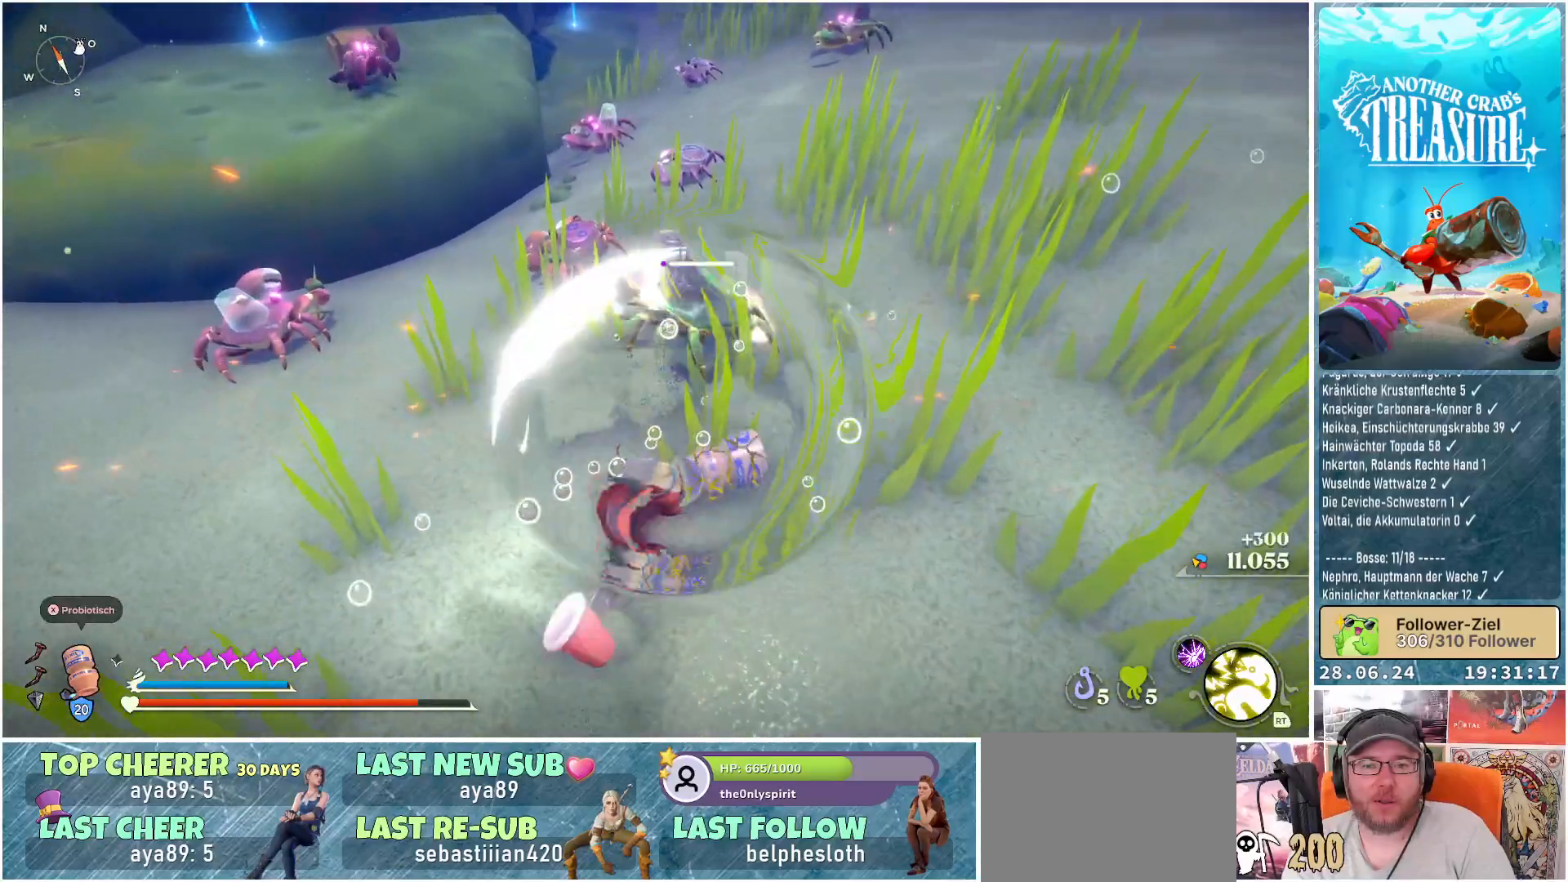
{"buttons": [], "left_stick": "down", "right_stick": "center", "events": [[33, "left_stick", "down"], [233, "B", "down"], [350, "B", "up"]]}
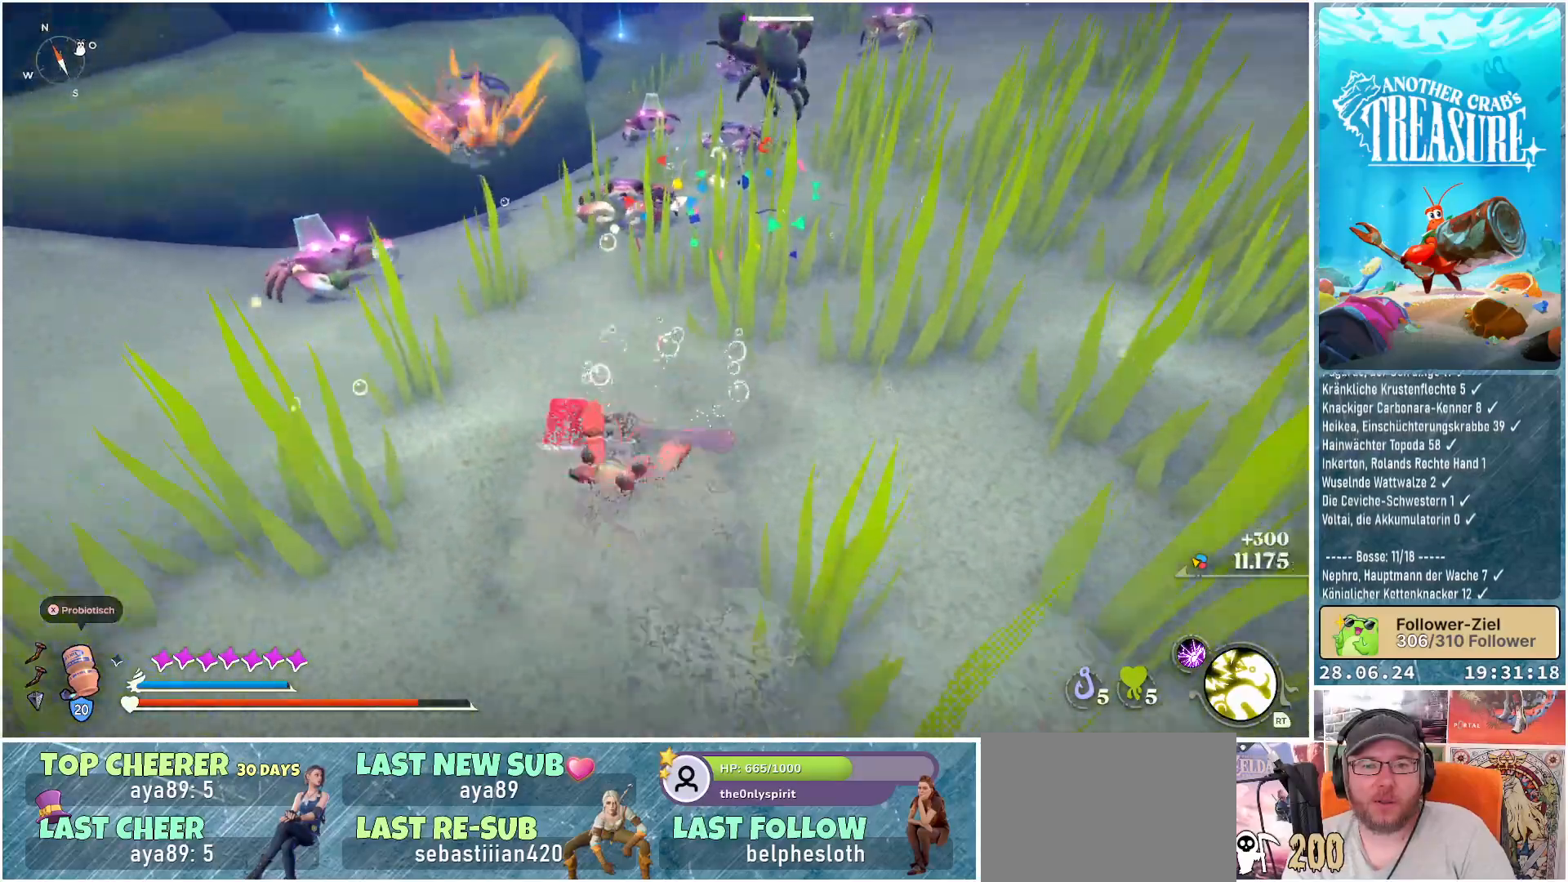
{"buttons": [], "left_stick": "down", "right_stick": "center", "events": []}
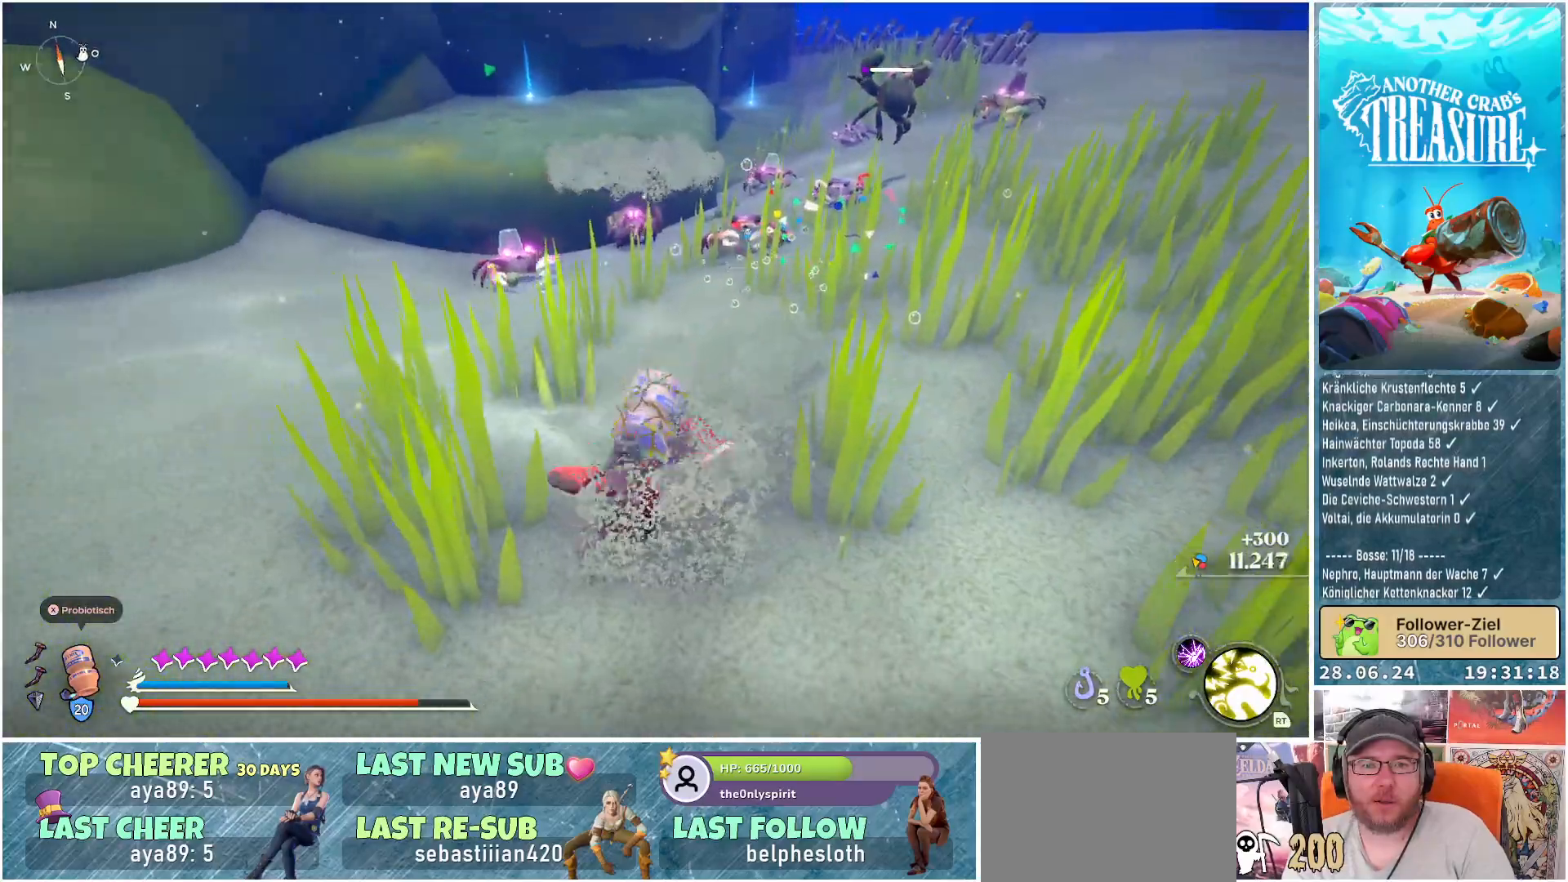
{"buttons": [], "left_stick": "down", "right_stick": "center", "events": [[17, "right_stick", "down-right"], [233, "right_stick", "center"]]}
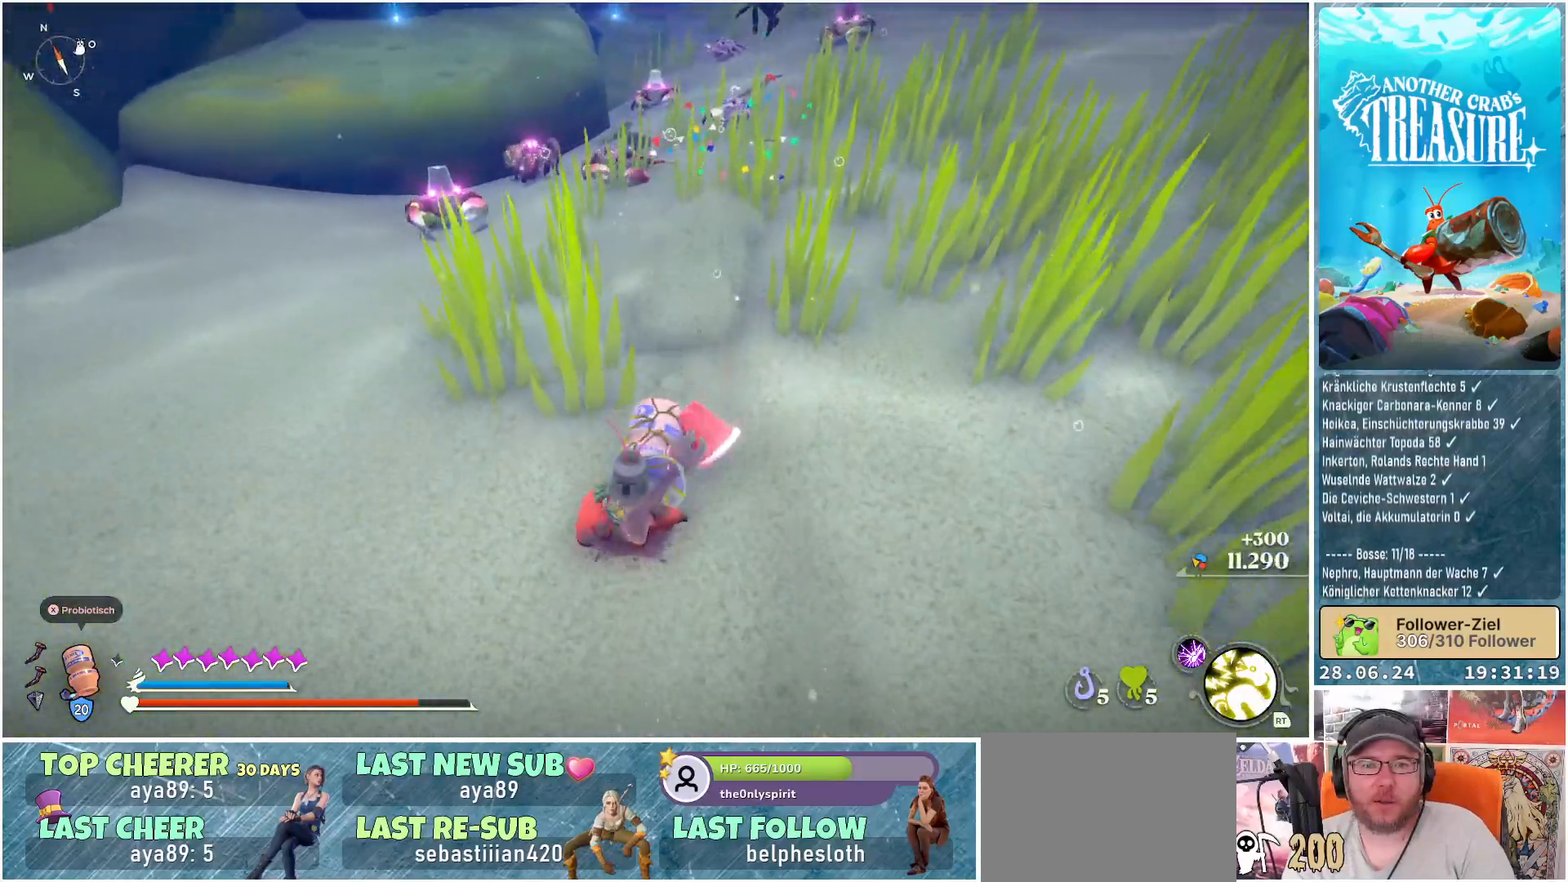
{"buttons": [], "left_stick": "down", "right_stick": "center", "events": []}
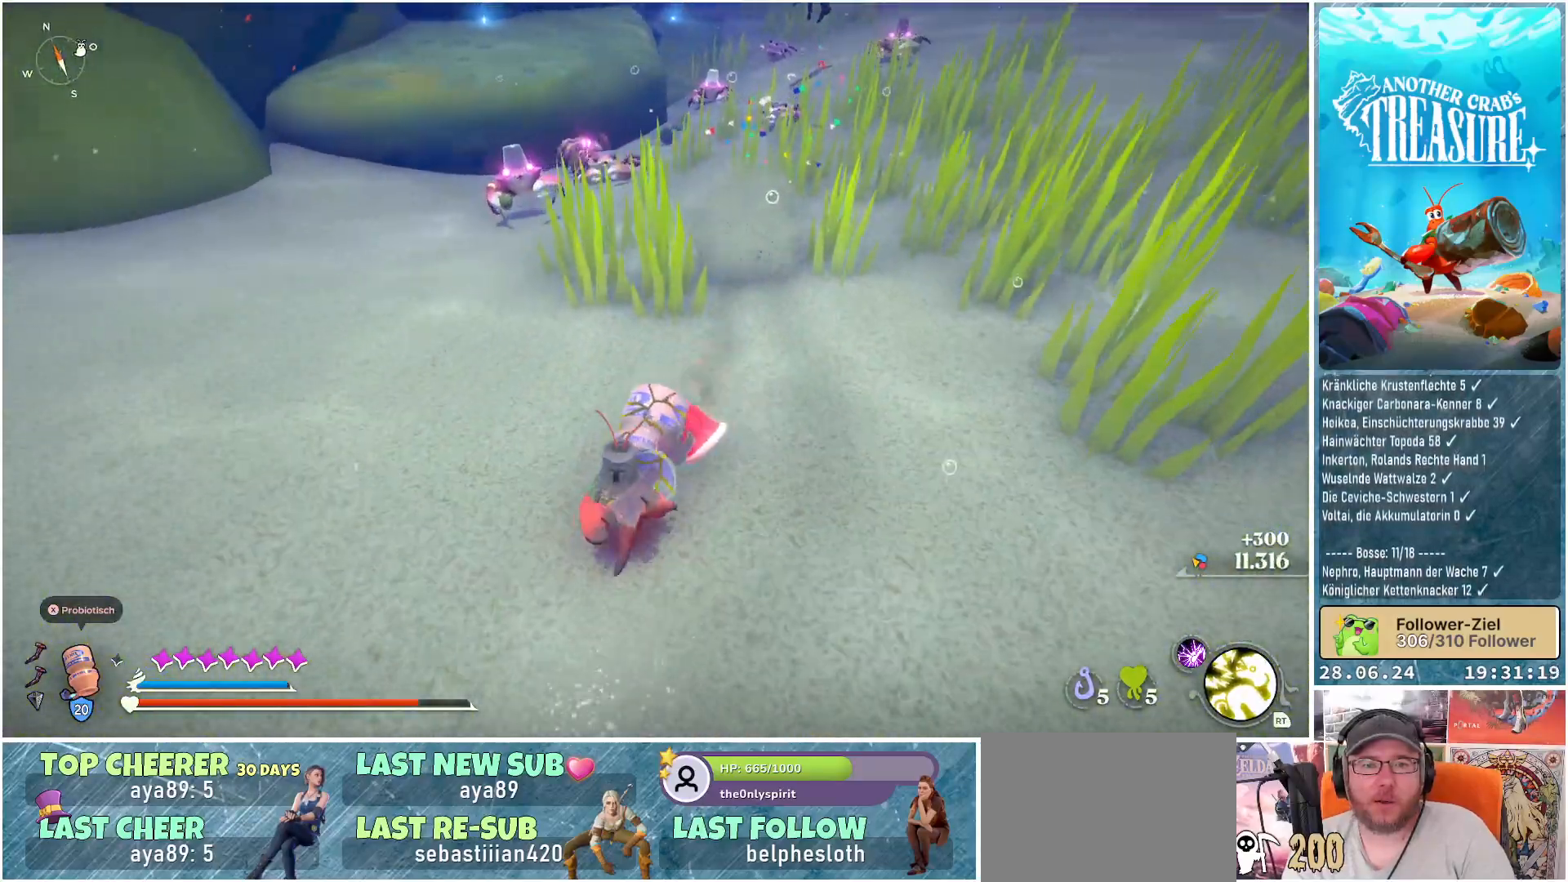
{"buttons": [], "left_stick": "down-left", "right_stick": "center", "events": [[250, "left_stick", "down-left"]]}